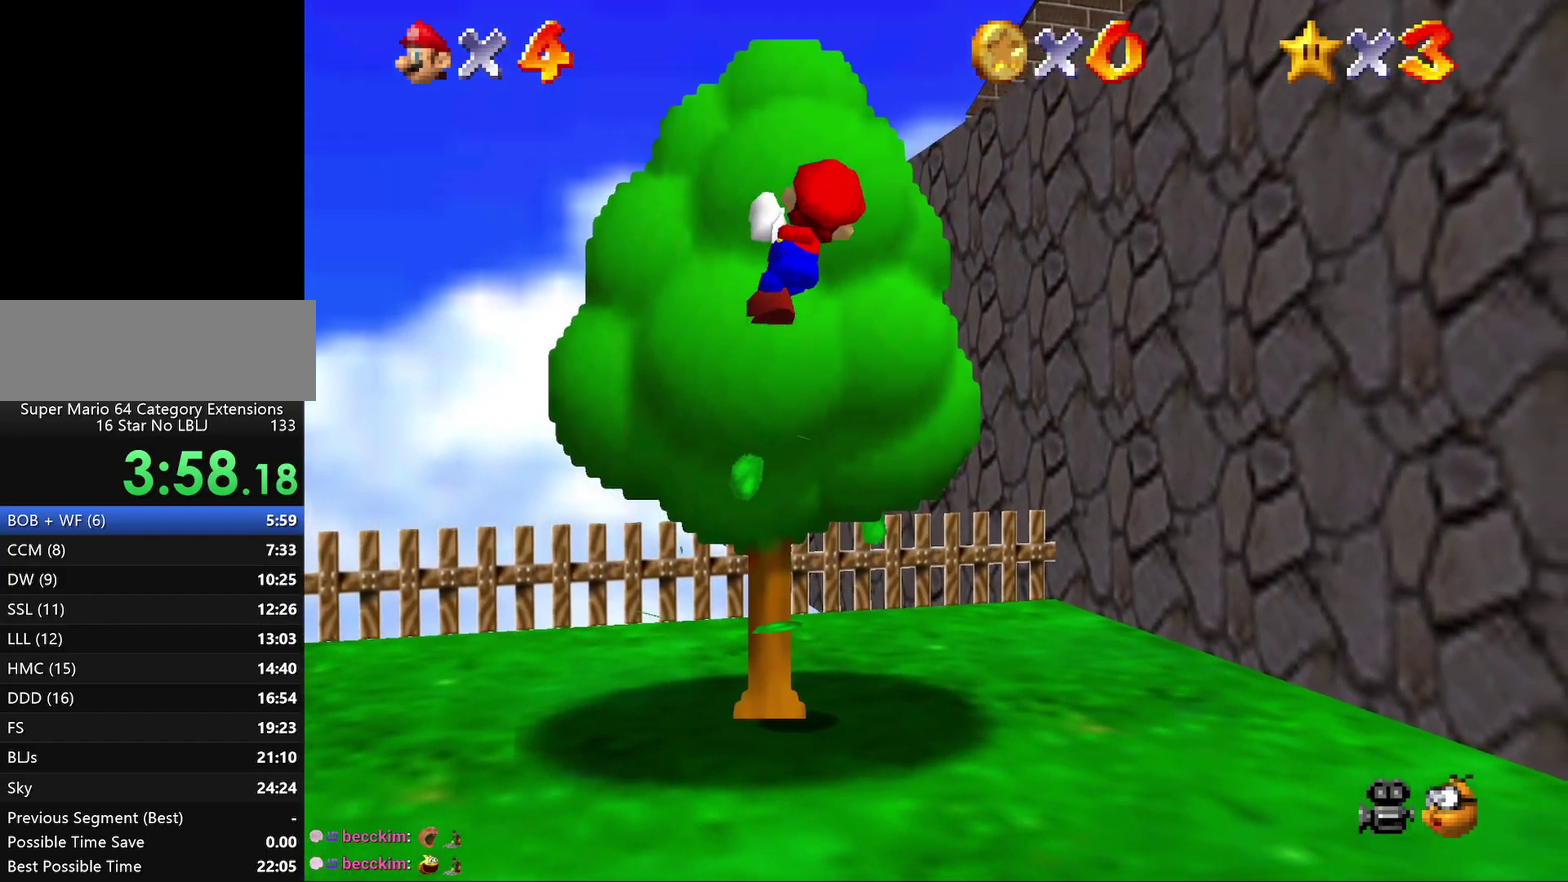
Gameplay with a controller (Nintendo layout); each line is a JSON object with the inputs held at the frame after it. "events" lists button and stick changes between this image and that frame as [ms after this image, input, new state], when the widget could be followed in between. Not read: L3 R2 R3.
{"buttons": ["A", "B"], "left_stick": "up", "events": [[400, "A", "down"], [500, "B", "down"]]}
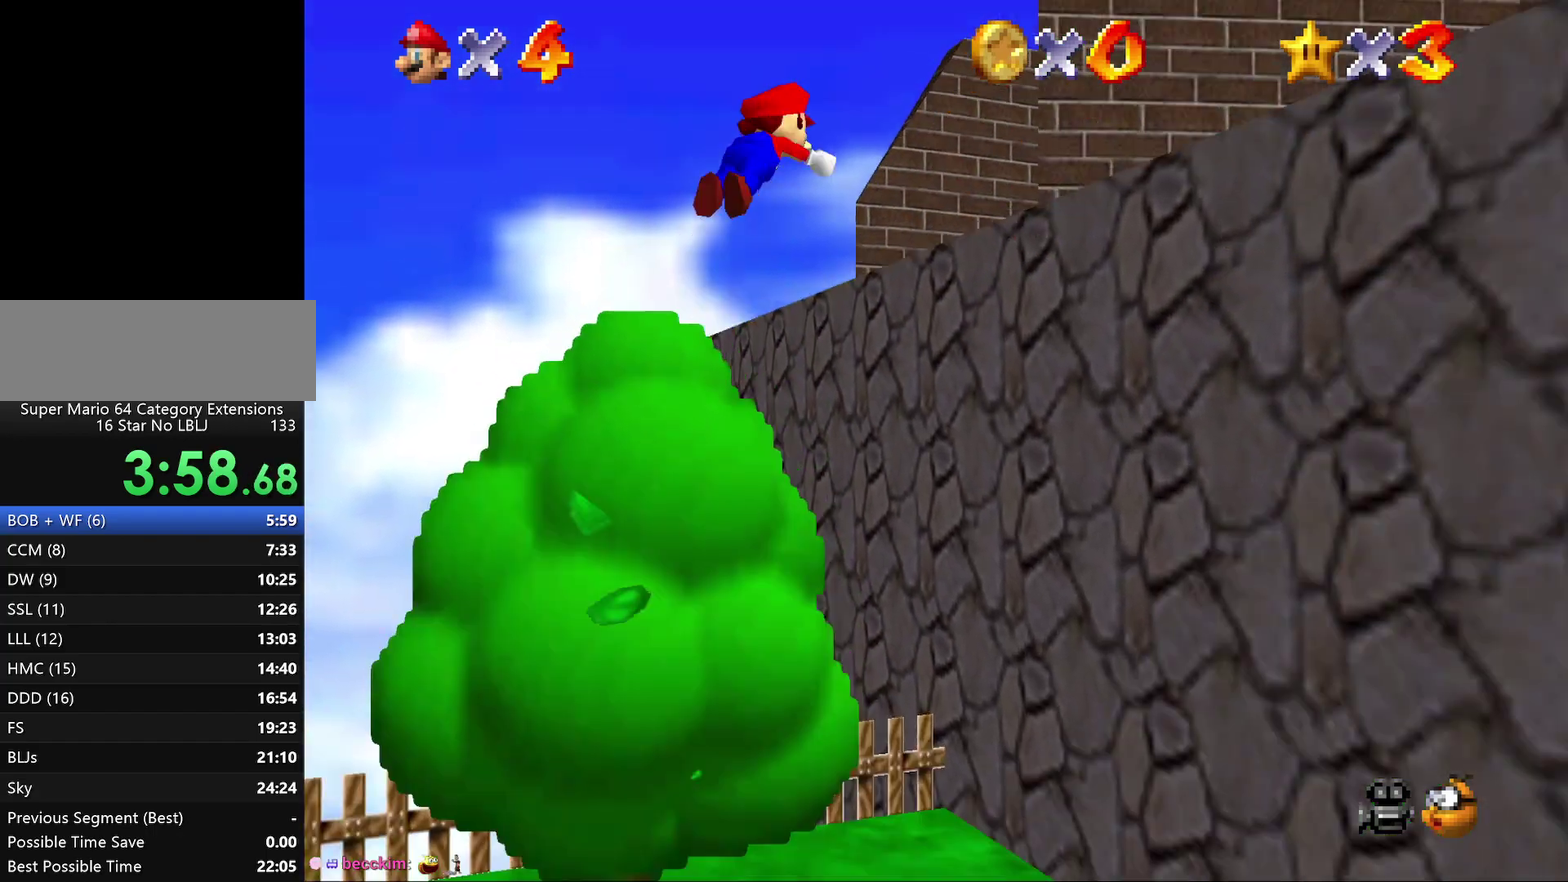
{"buttons": [], "left_stick": "center", "events": [[317, "B", "up"], [367, "left_stick", "center"], [417, "A", "up"]]}
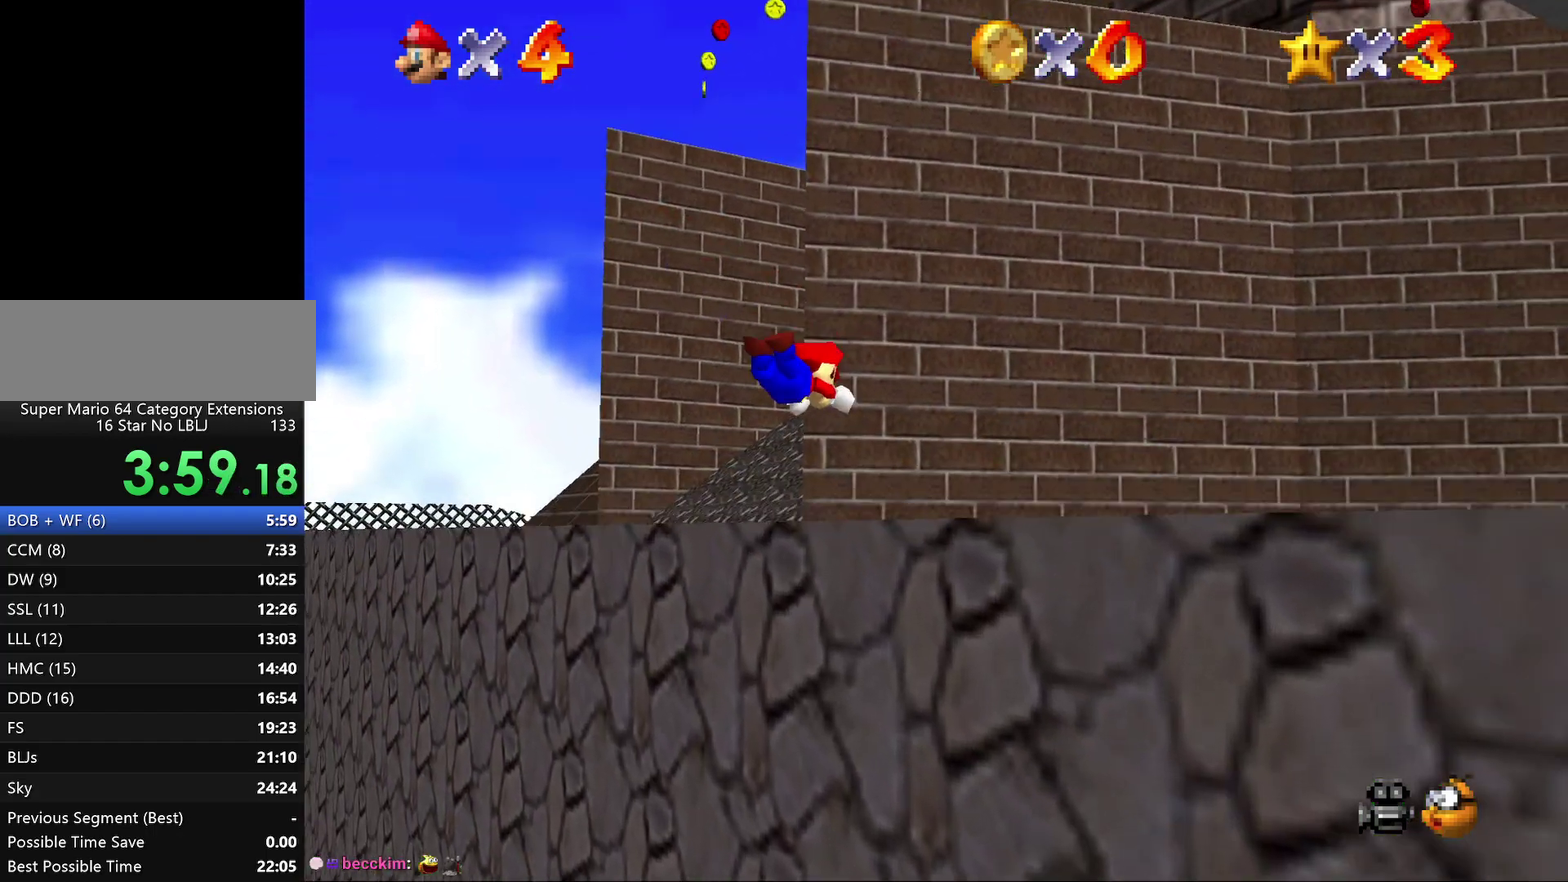
{"buttons": ["A"], "left_stick": "up-left", "events": [[17, "left_stick", "up-left"], [400, "A", "down"]]}
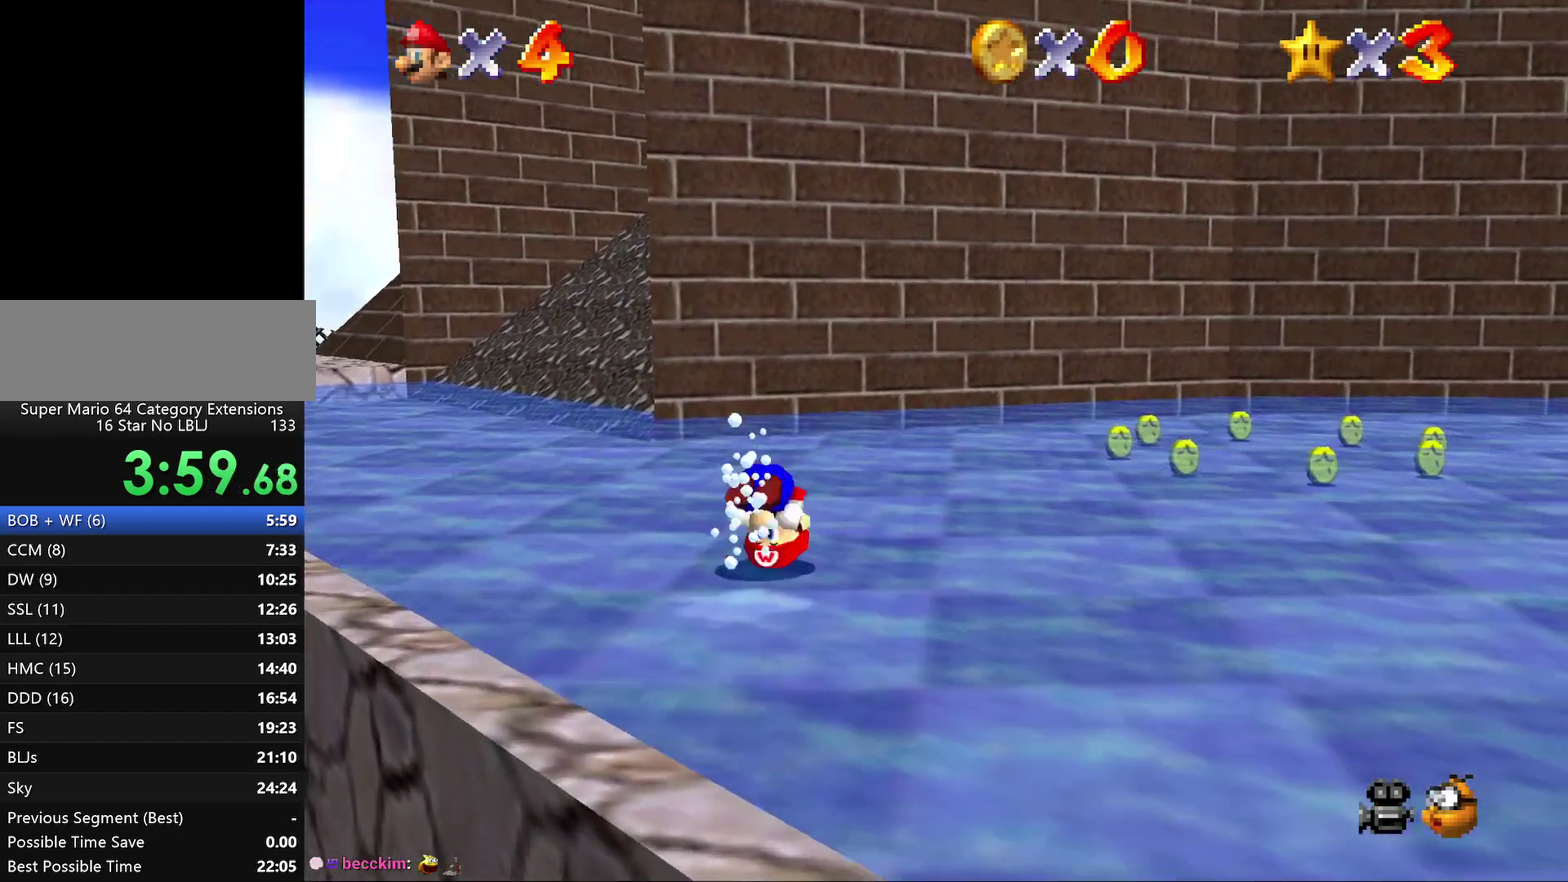
{"buttons": [], "left_stick": "up-left", "events": [[17, "A", "up"]]}
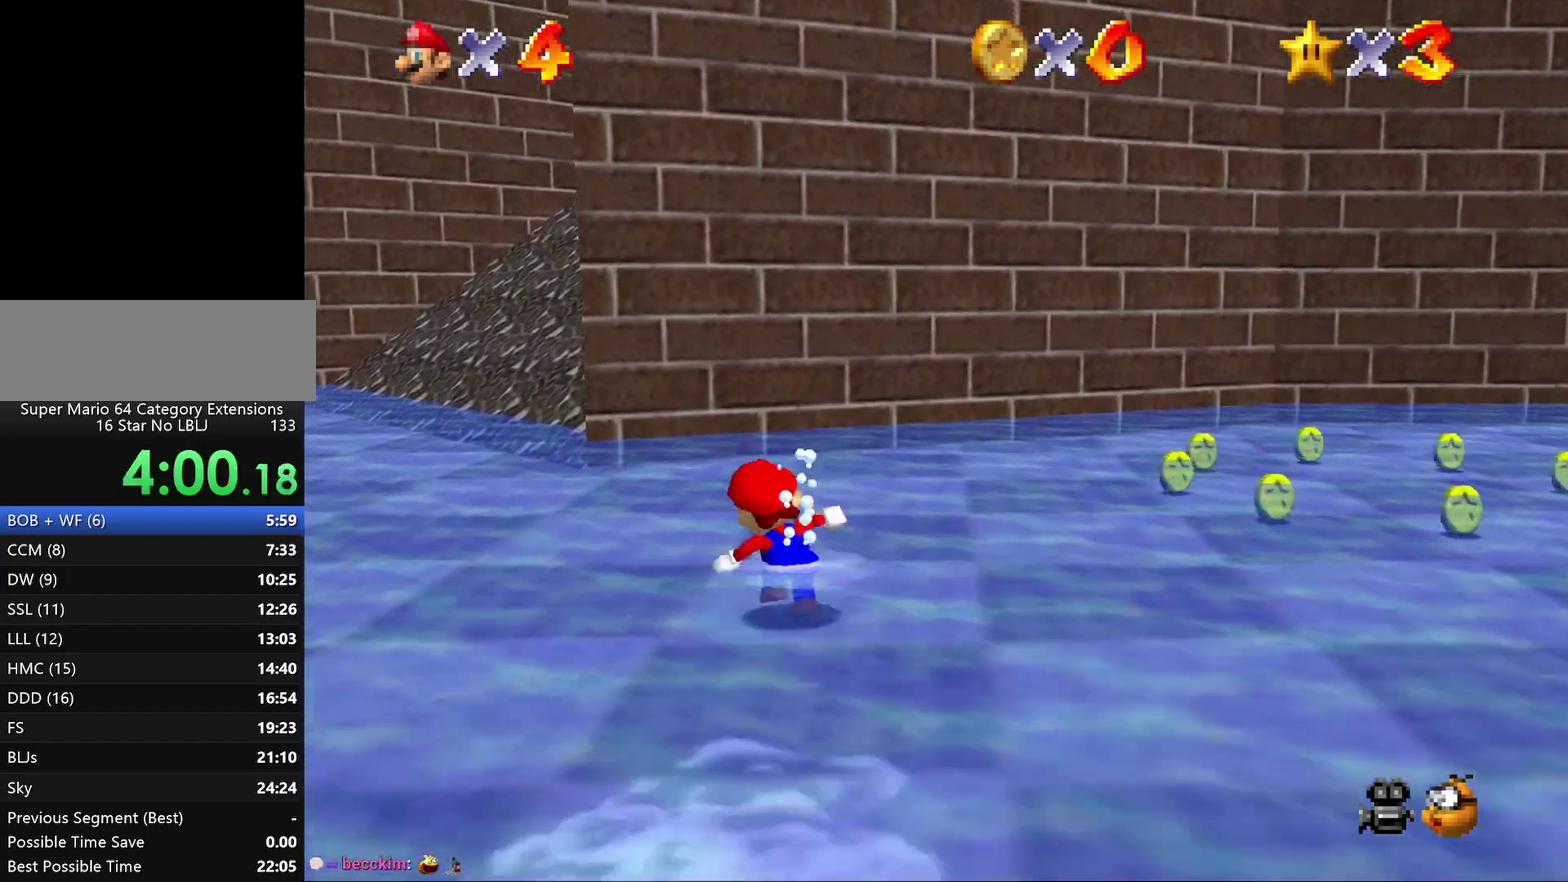
{"buttons": ["A", "Z"], "left_stick": "up-left", "events": [[217, "Z", "down"], [283, "A", "down"], [333, "A", "up"], [500, "A", "down"]]}
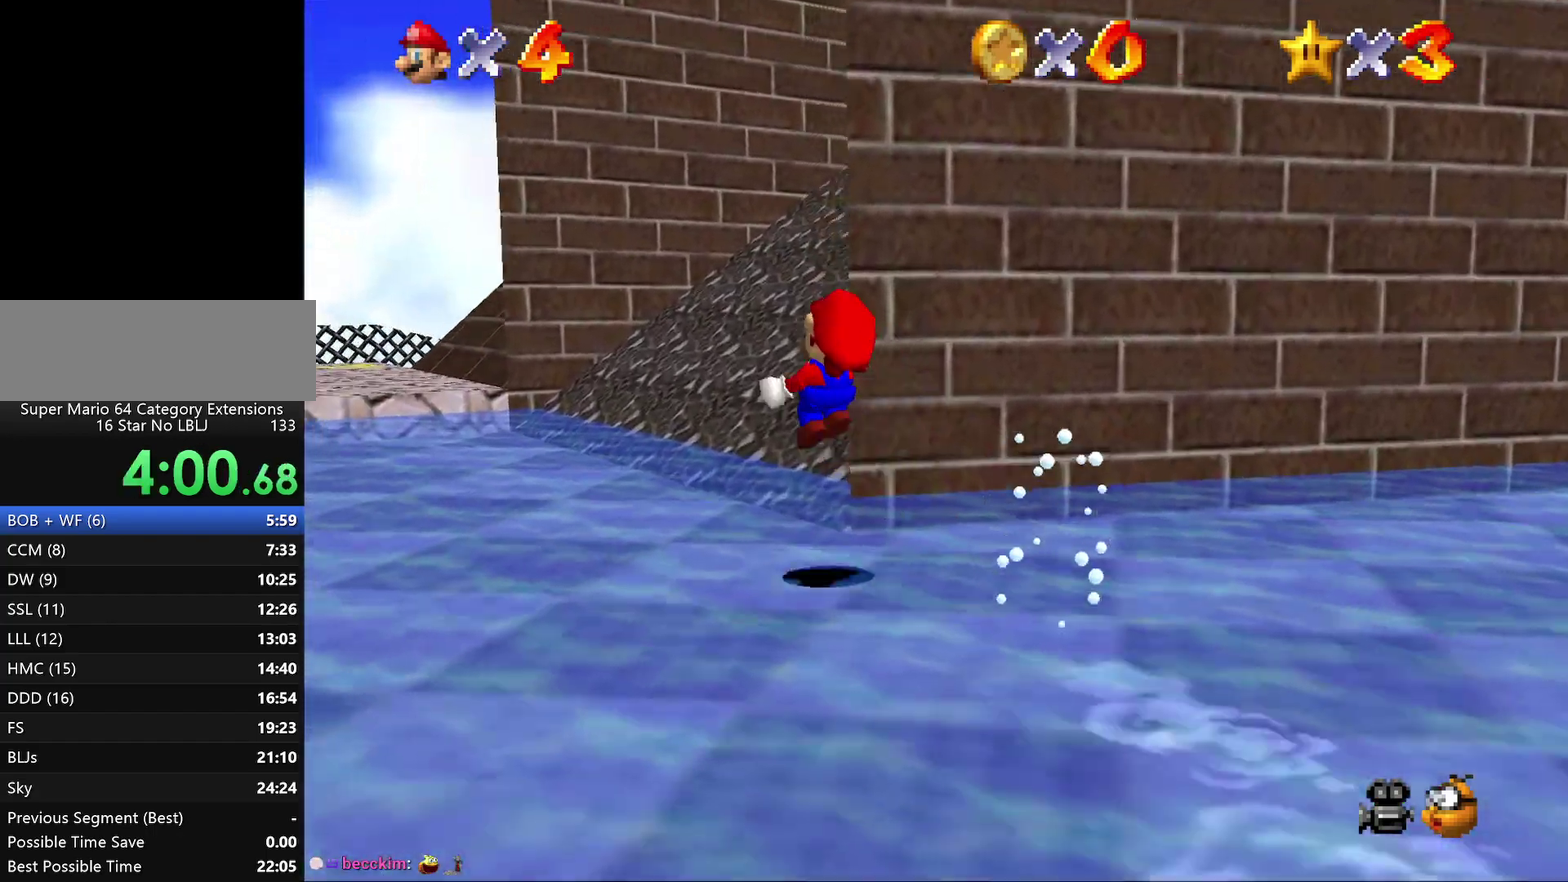
{"buttons": ["Z"], "left_stick": "left", "events": [[33, "A", "up"], [50, "left_stick", "left"], [300, "A", "down"], [333, "A", "up"], [450, "A", "down"], [483, "A", "up"]]}
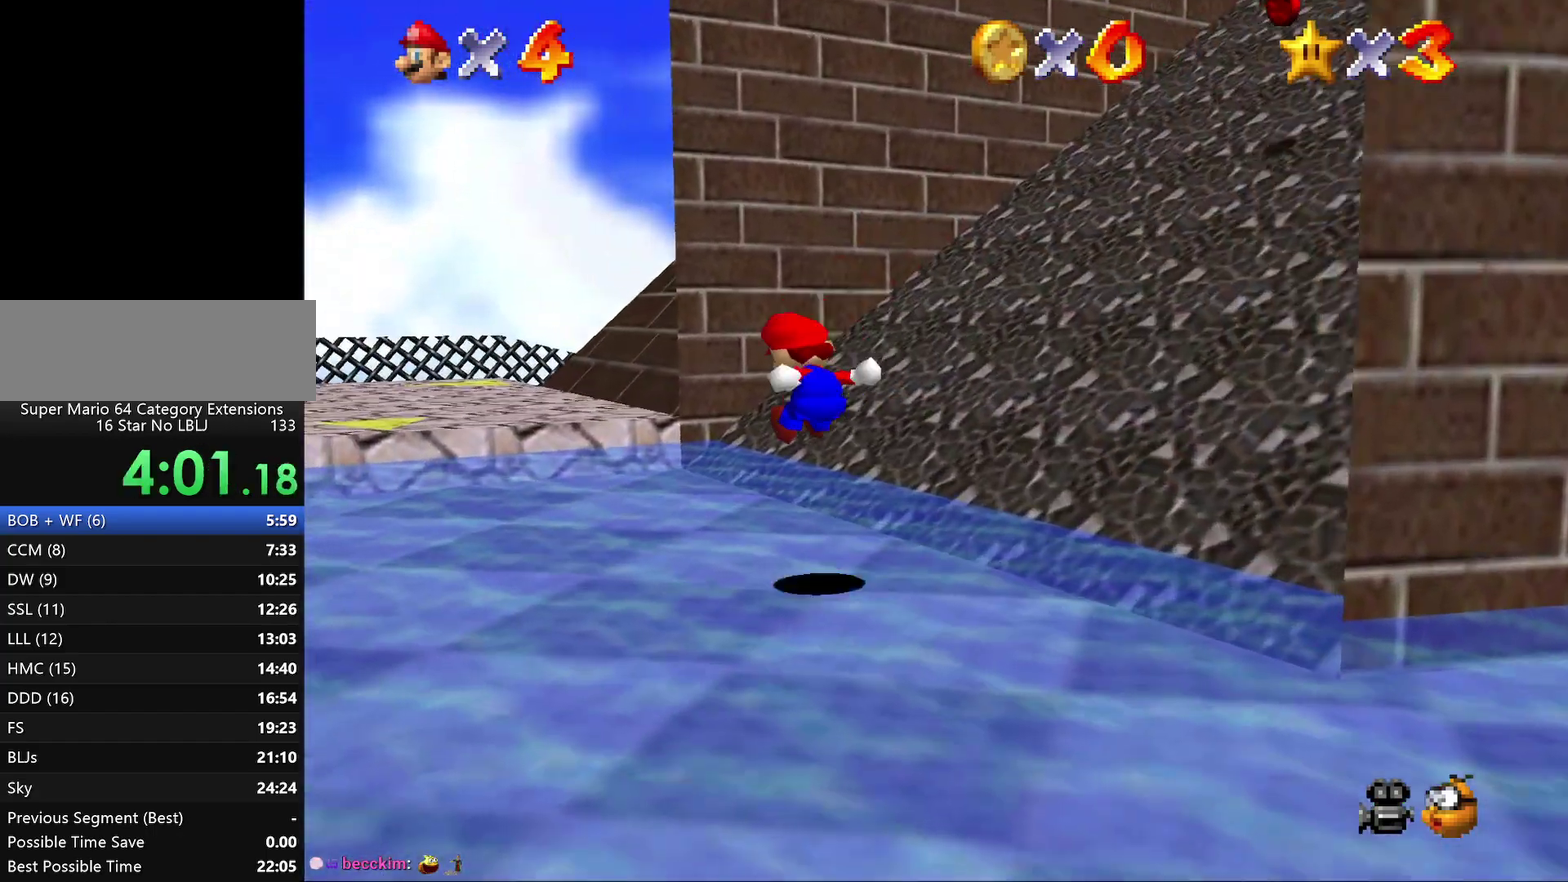
{"buttons": ["Z"], "left_stick": "up-left", "events": [[17, "left_stick", "up-left"], [267, "A", "down"], [333, "A", "up"], [383, "A", "down"], [483, "A", "up"]]}
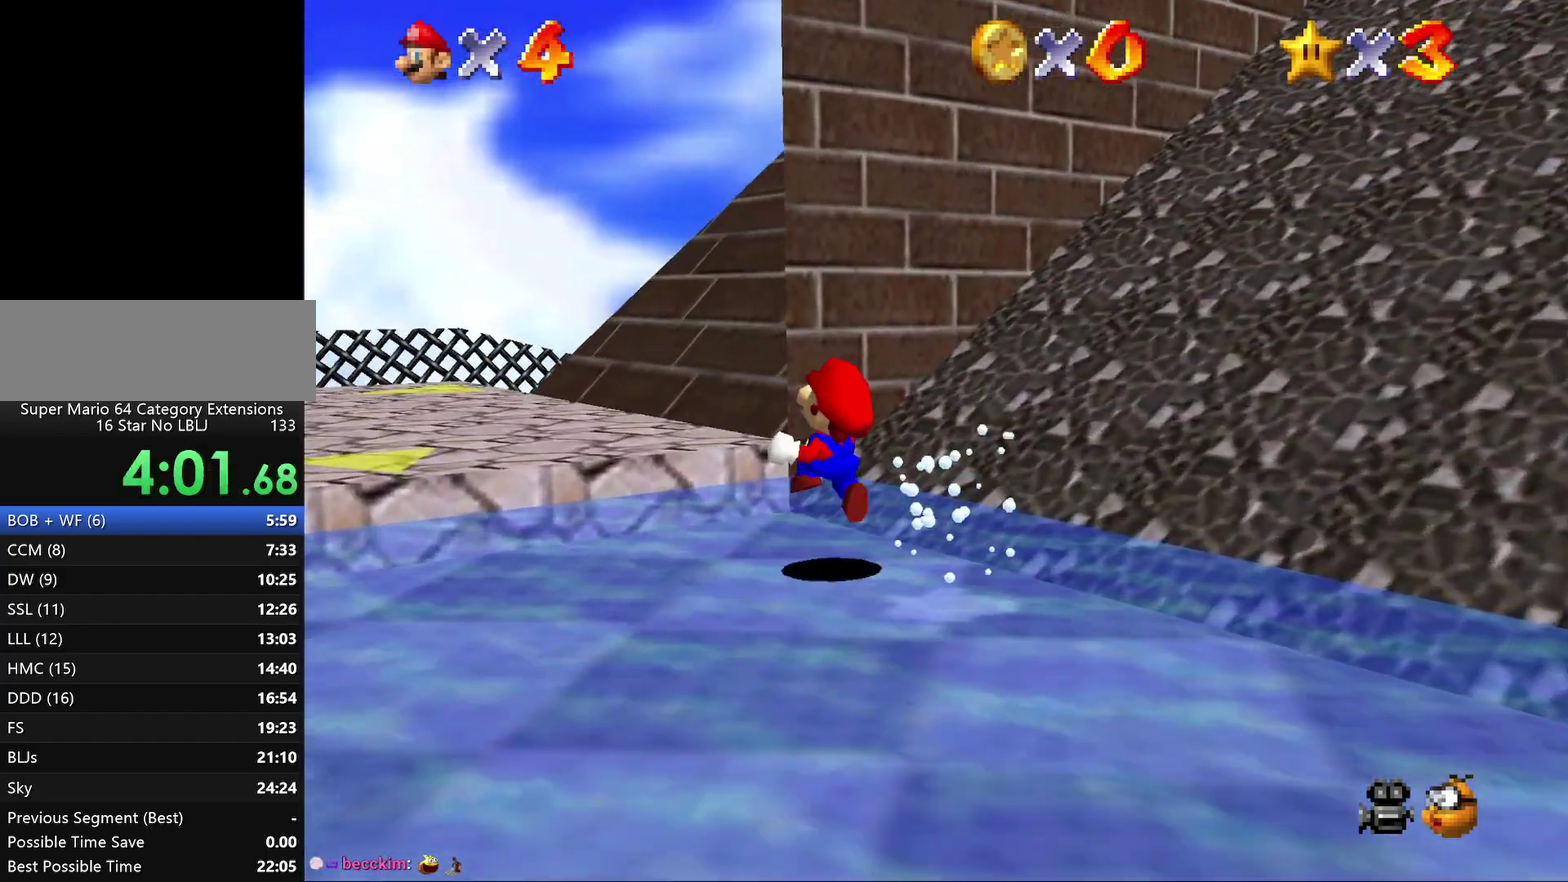
{"buttons": [], "left_stick": "up-left", "events": [[50, "A", "down"], [150, "A", "up"], [283, "Z", "up"], [333, "C_LEFT", "down"], [433, "C_LEFT", "up"]]}
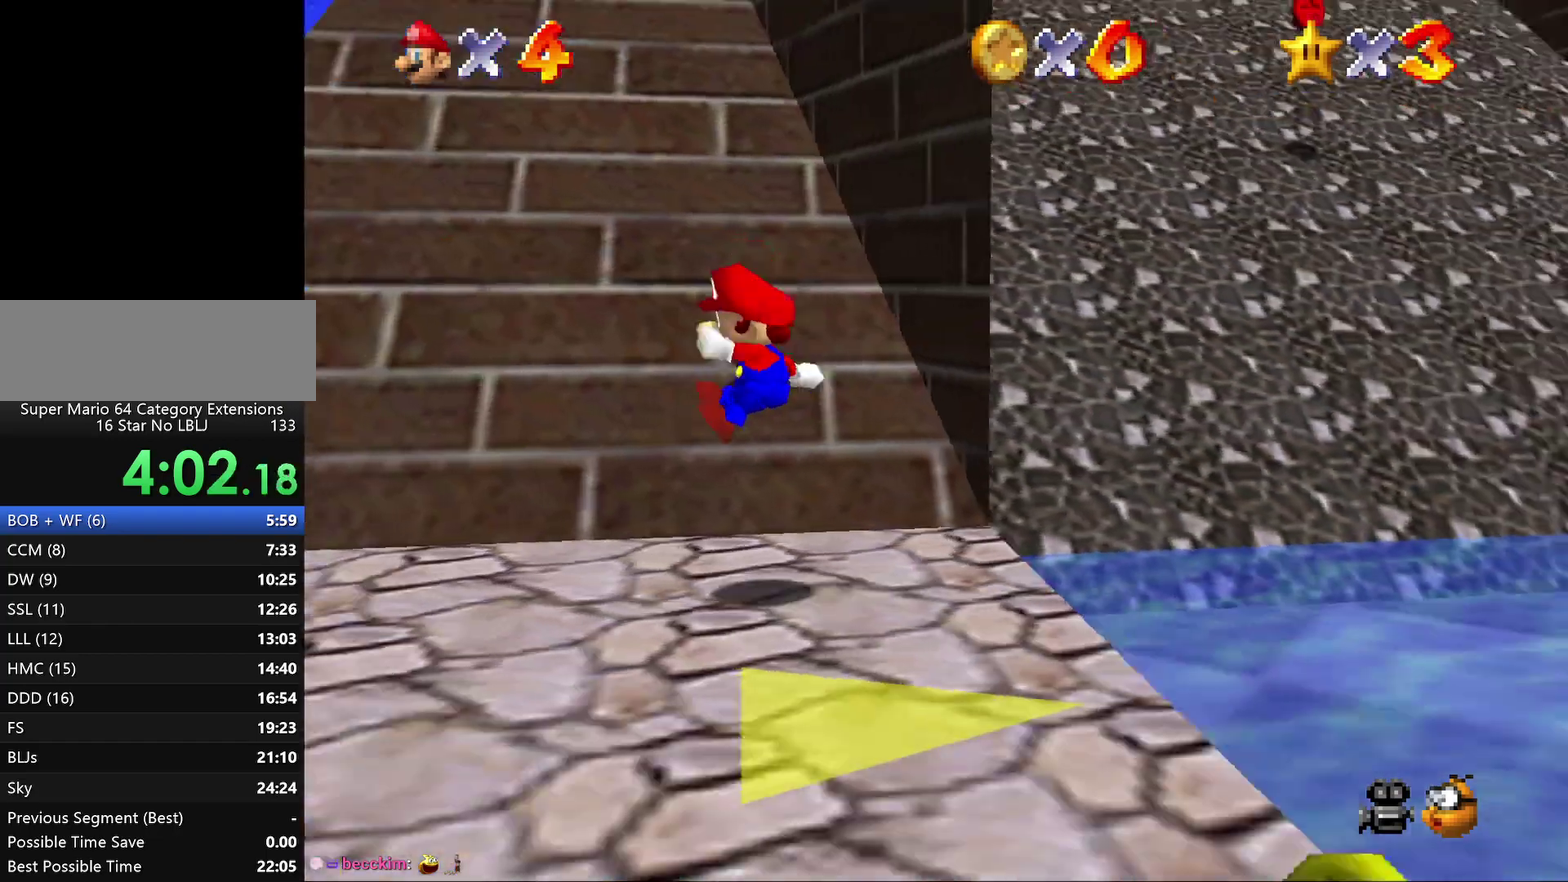
{"buttons": [], "left_stick": "left", "events": [[67, "C_DOWN", "down"], [150, "C_DOWN", "up"], [150, "left_stick", "left"], [300, "left_stick", "down-left"], [467, "left_stick", "left"]]}
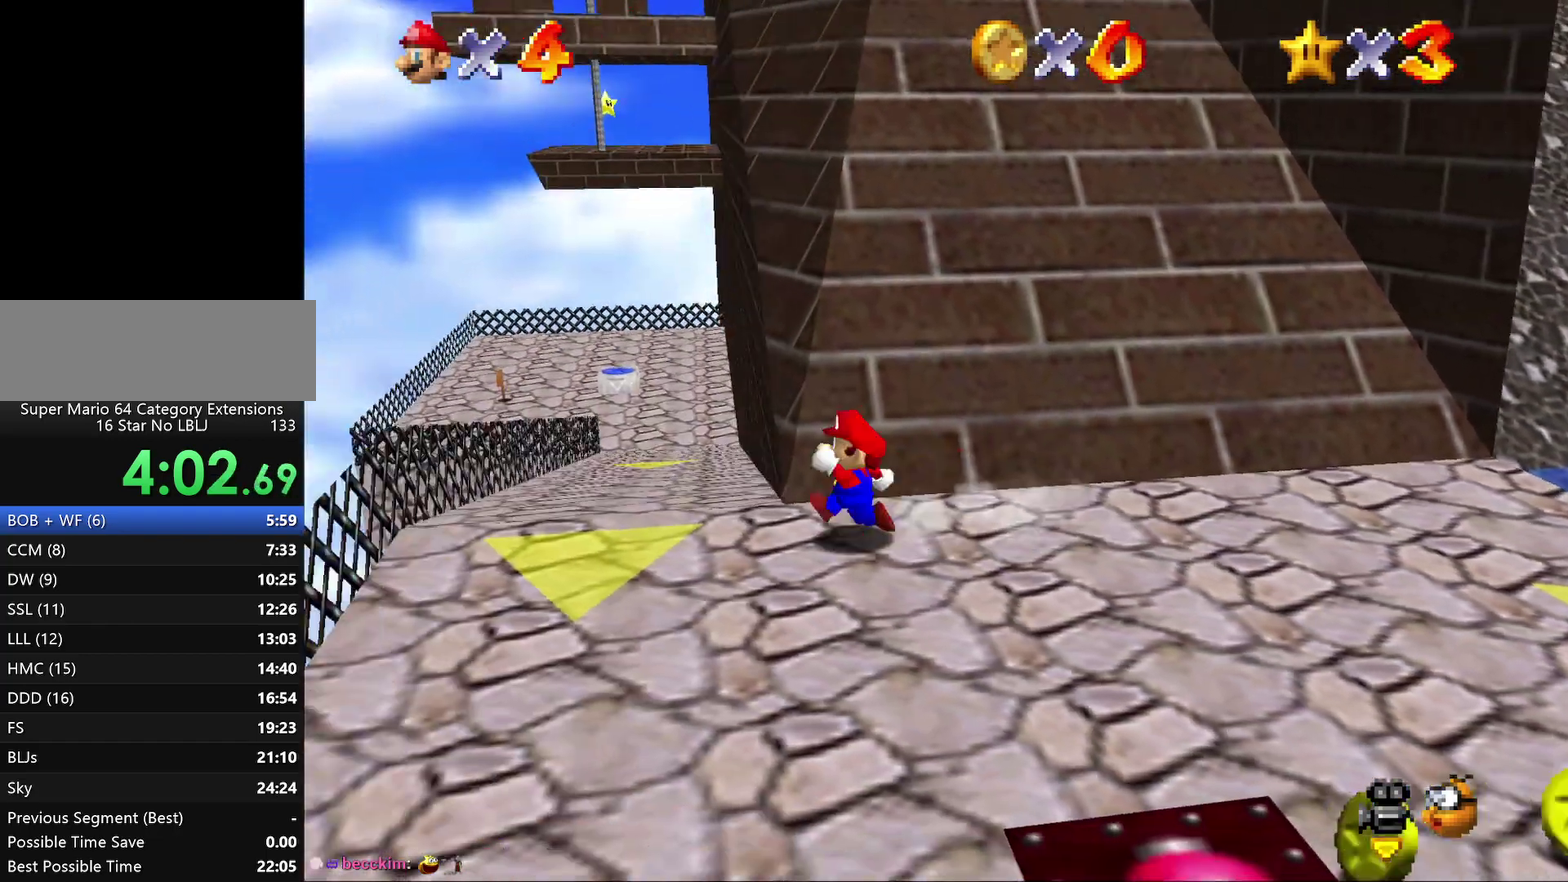
{"buttons": ["A", "Z"], "left_stick": "up", "events": [[167, "left_stick", "up"], [400, "Z", "down"], [417, "A", "down"]]}
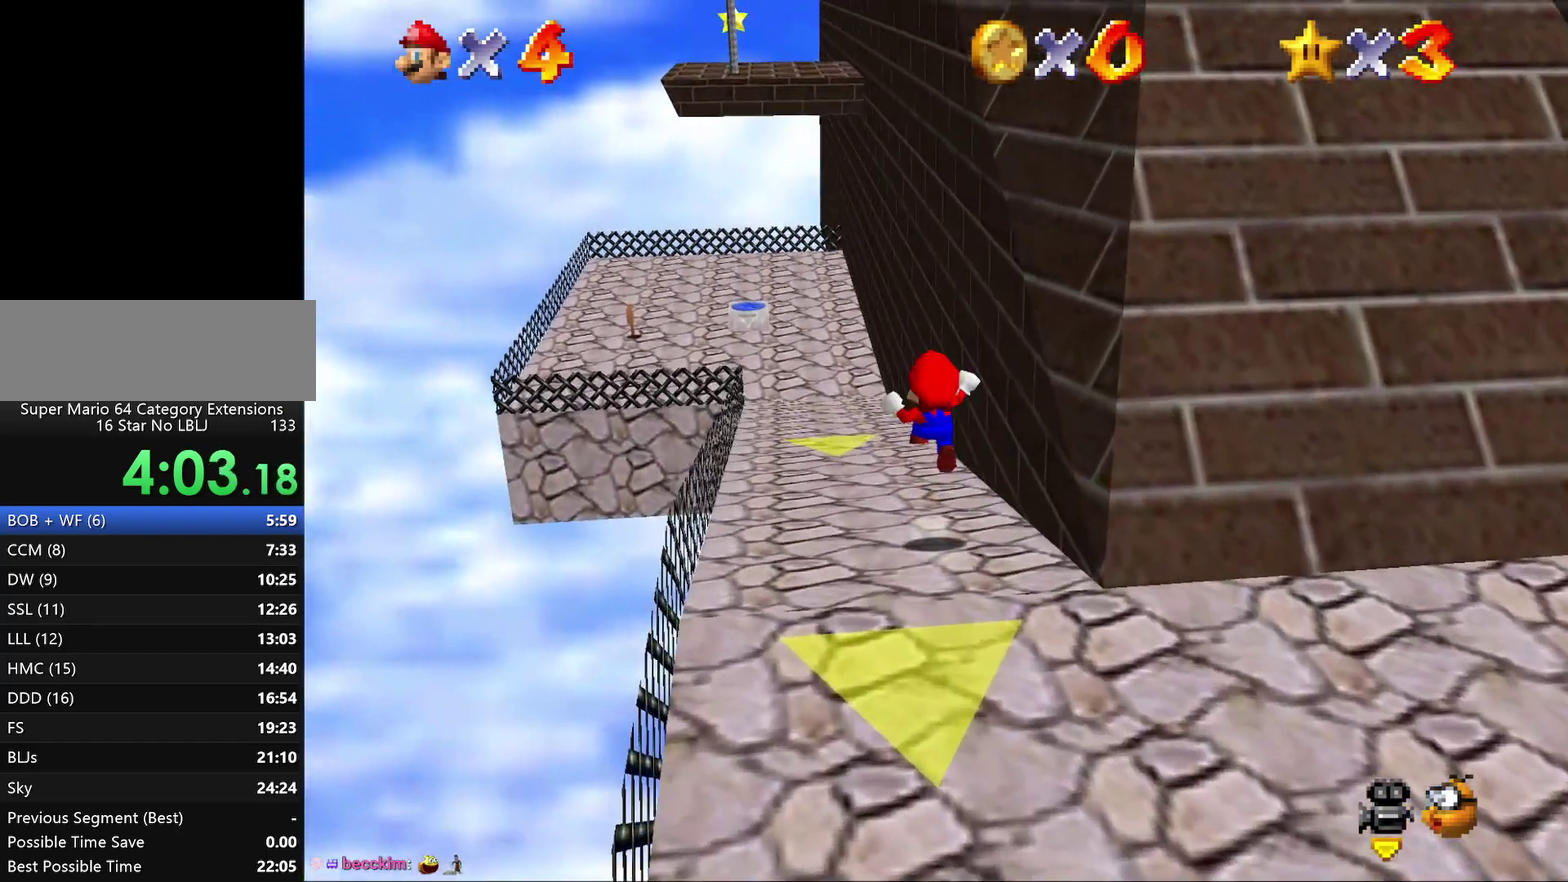
{"buttons": [], "left_stick": "up-left", "events": [[133, "A", "up"], [267, "Z", "up"], [267, "left_stick", "up-left"], [317, "C_LEFT", "down"], [417, "C_LEFT", "up"]]}
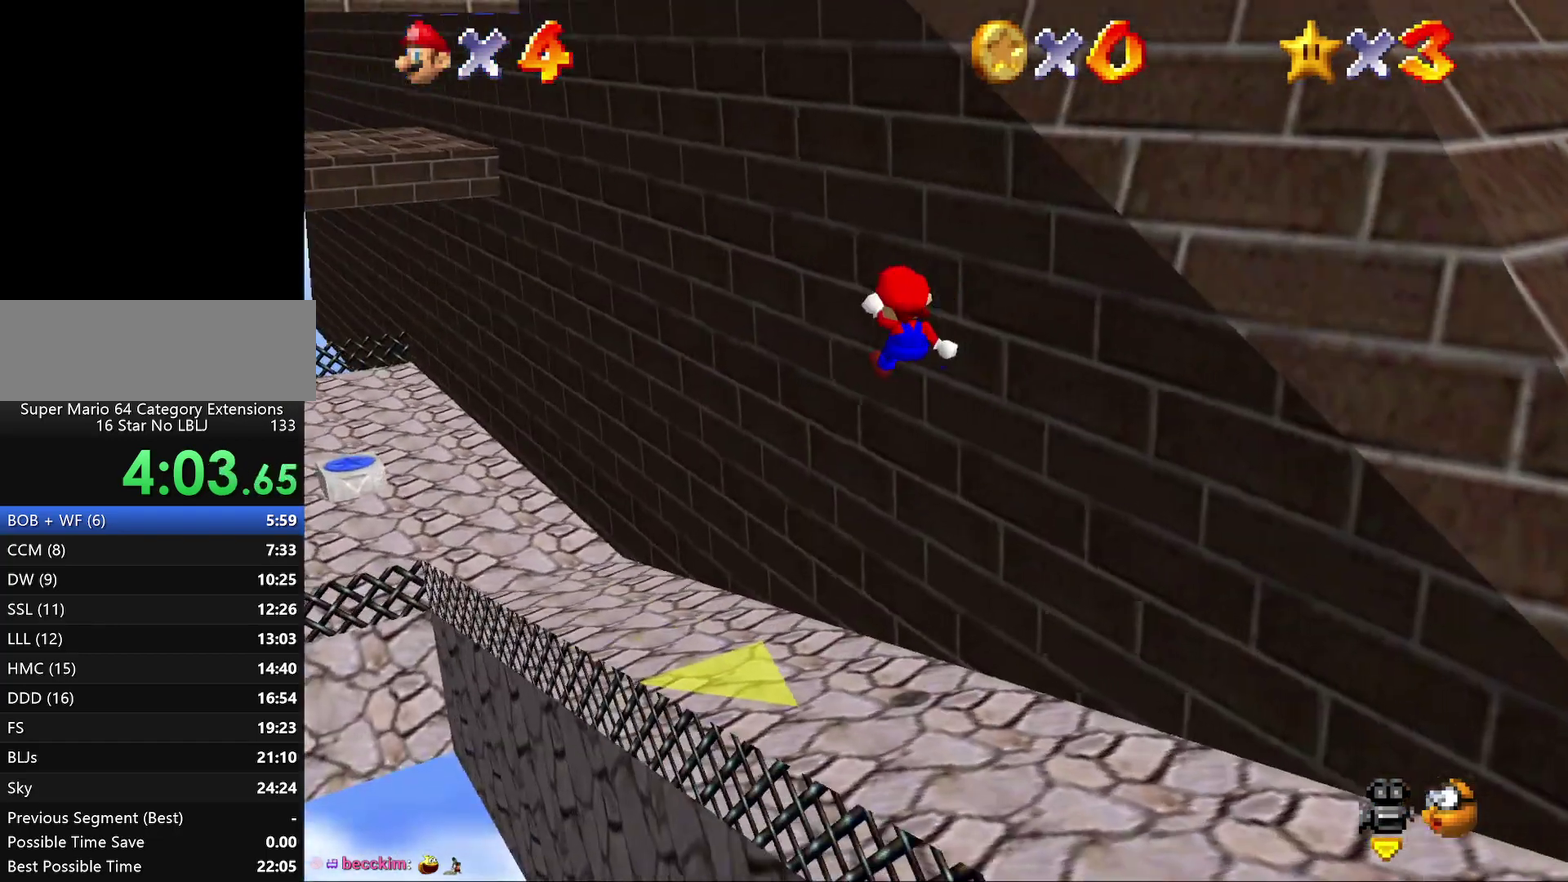
{"buttons": [], "left_stick": "up-left", "events": []}
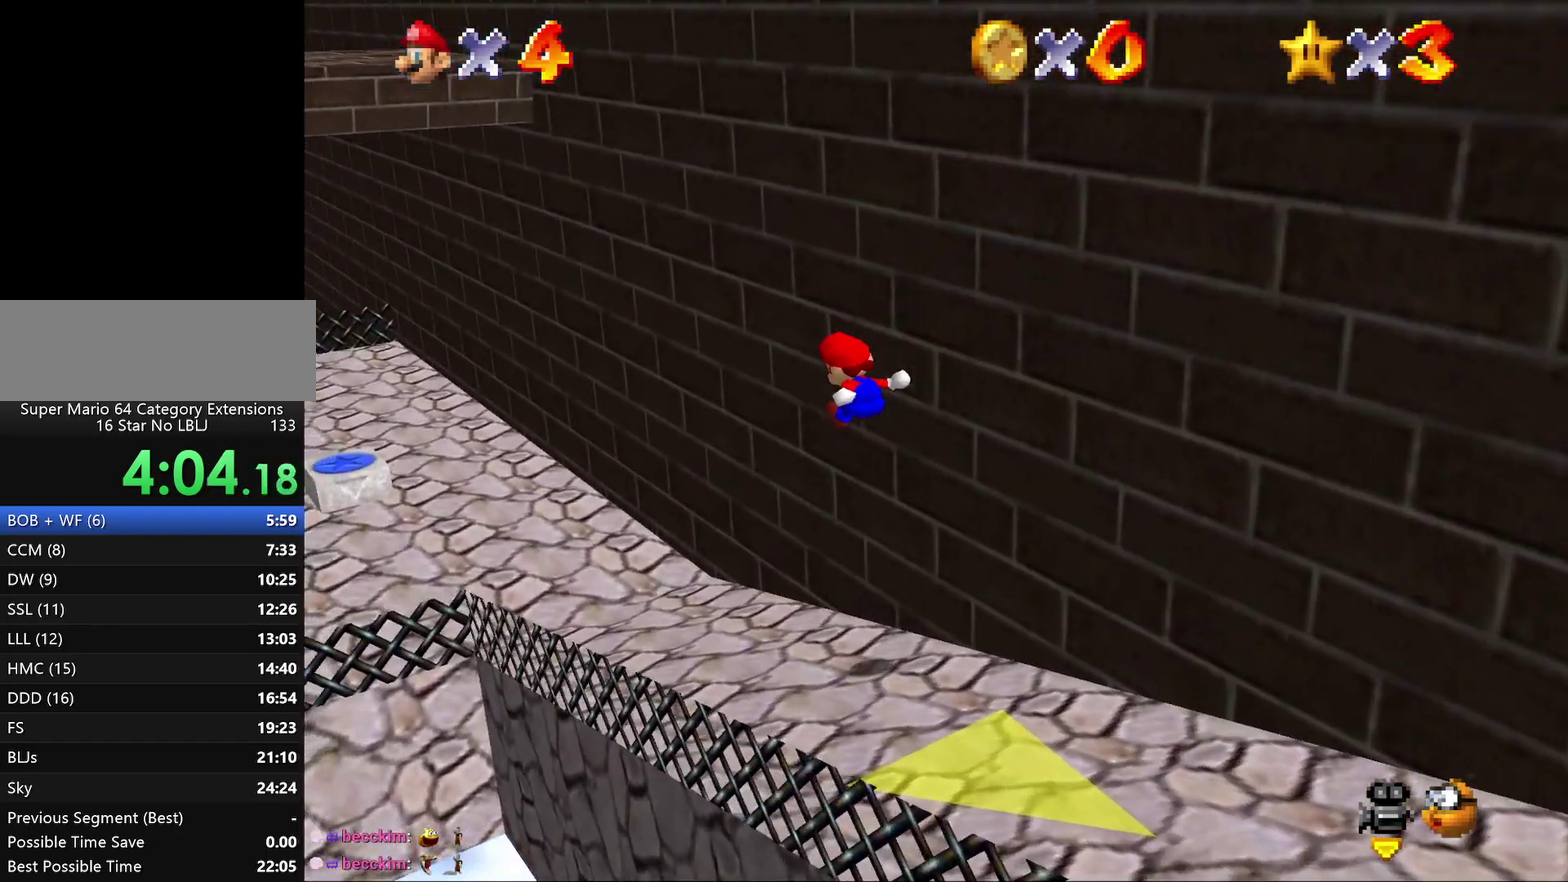
{"buttons": [], "left_stick": "up-left", "events": []}
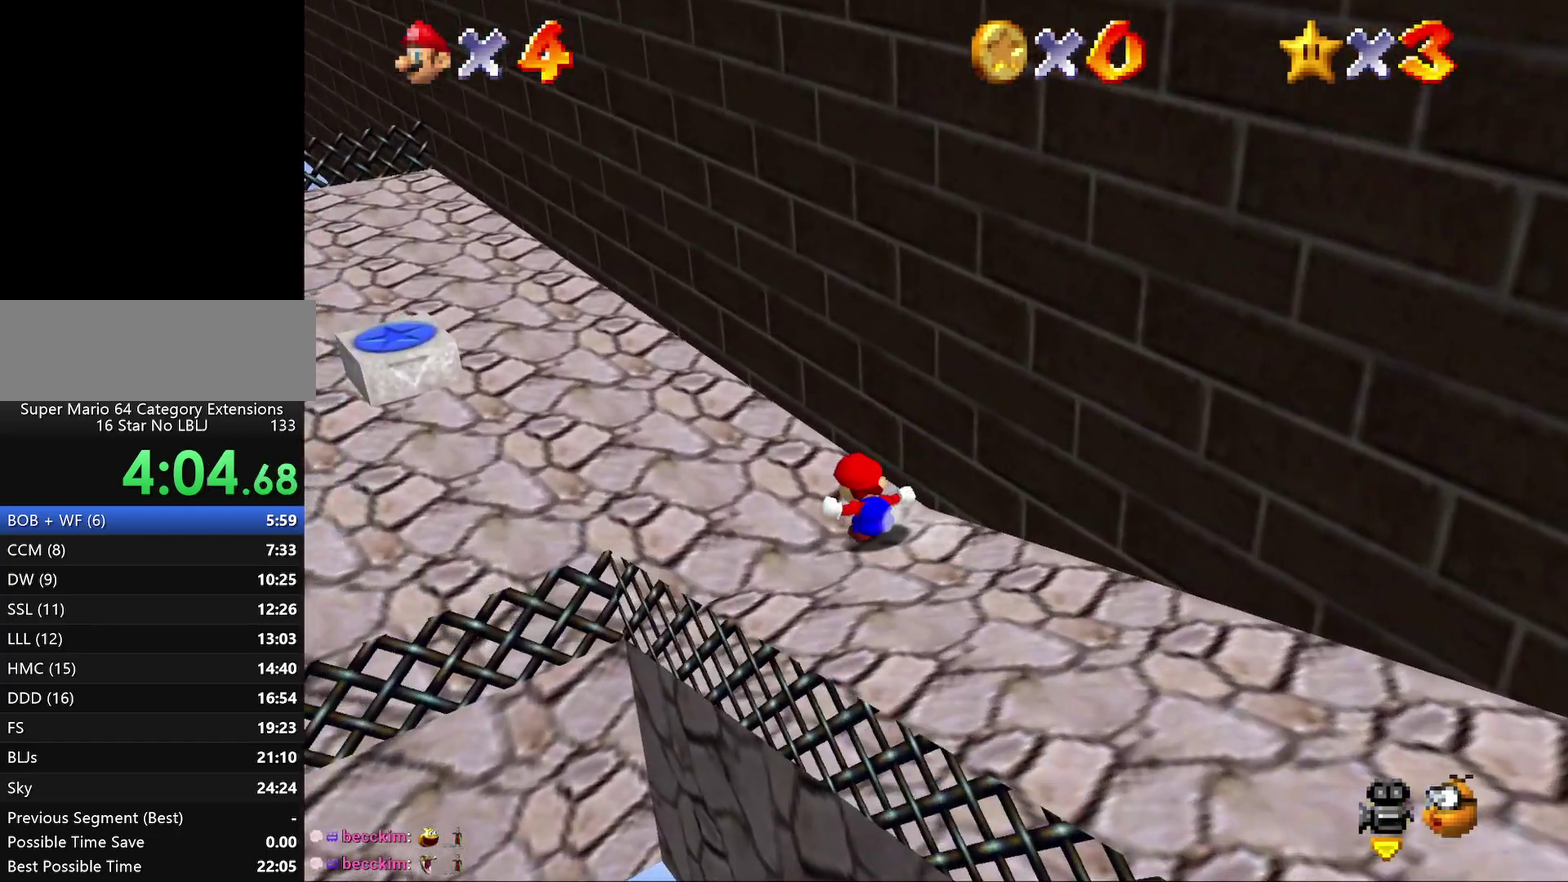
{"buttons": [], "left_stick": "up-right", "events": [[350, "left_stick", "up"], [417, "left_stick", "up-right"]]}
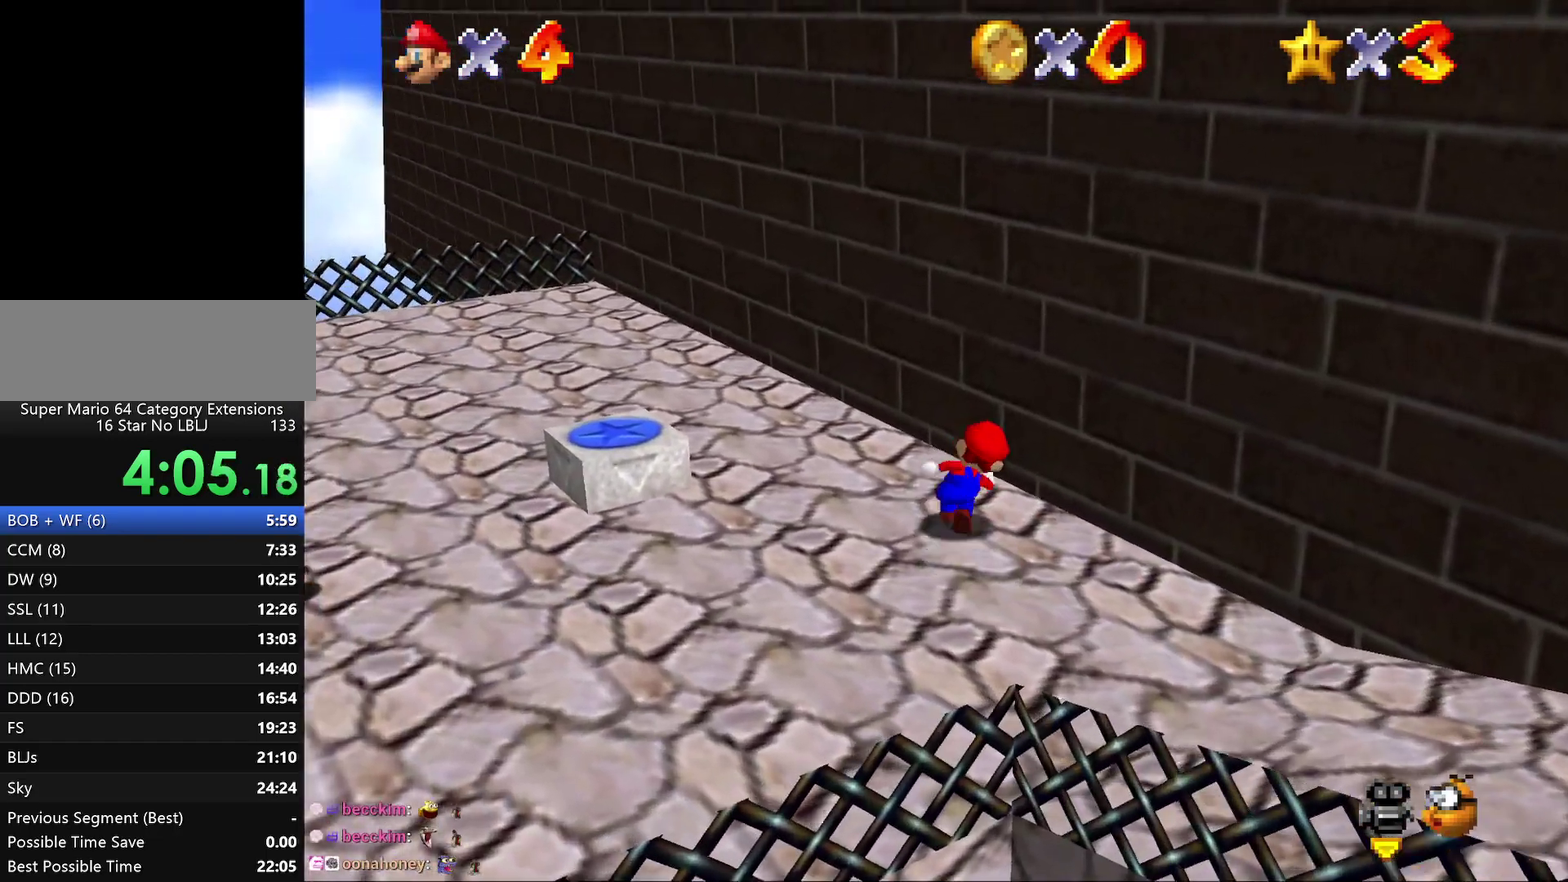
{"buttons": [], "left_stick": "right", "events": [[17, "left_stick", "right"]]}
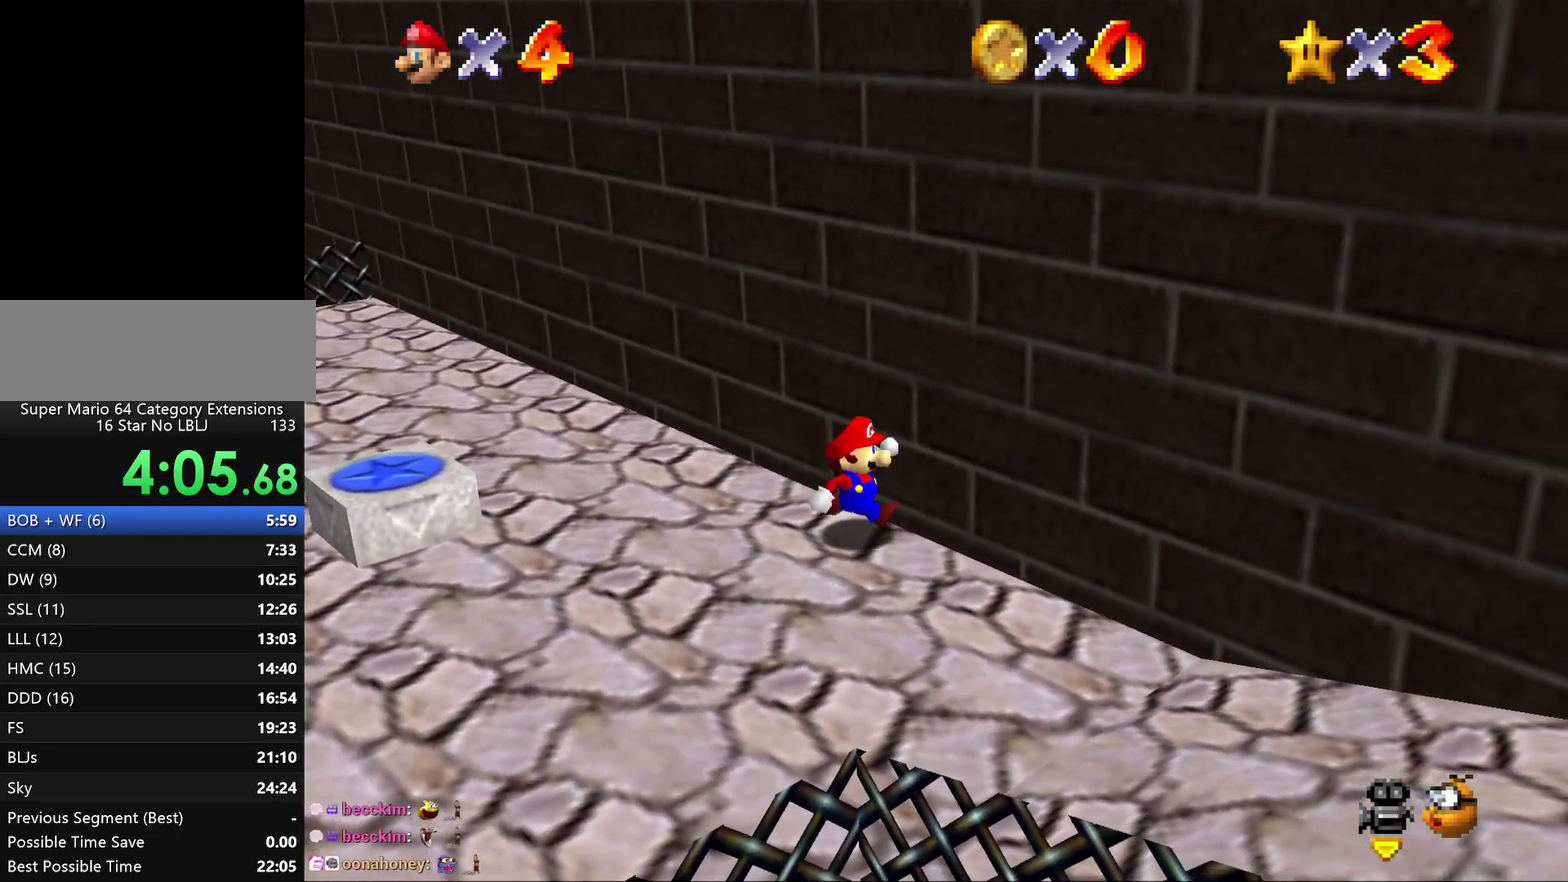
{"buttons": [], "left_stick": "down", "events": [[17, "left_stick", "down-right"], [367, "left_stick", "down"]]}
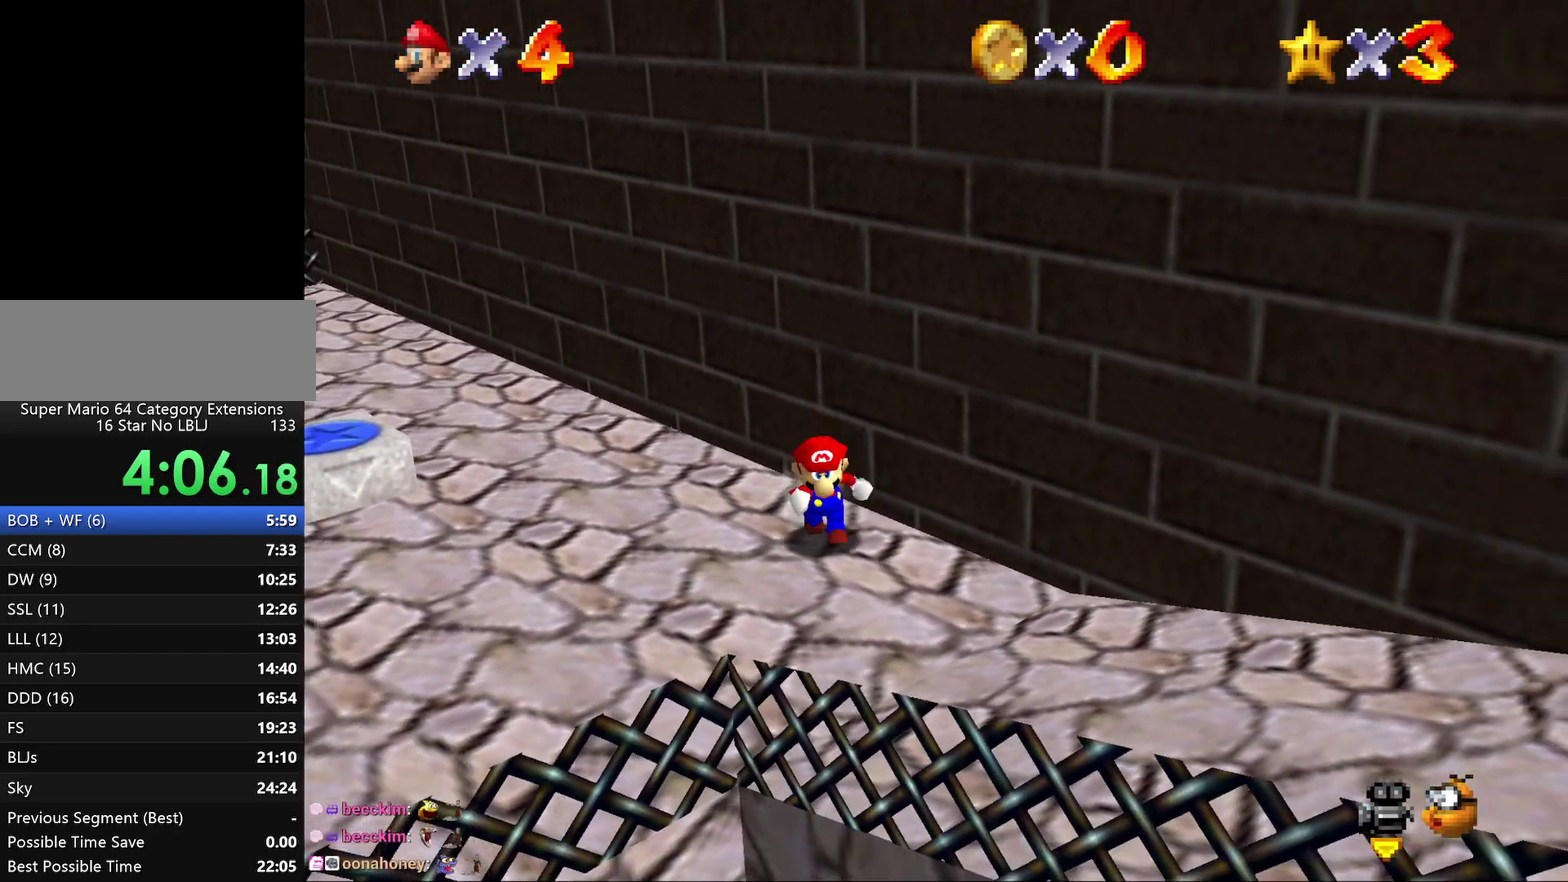
{"buttons": ["A"], "left_stick": "up-right", "events": [[67, "left_stick", "down-left"], [250, "left_stick", "left"], [367, "left_stick", "up-right"], [467, "A", "down"]]}
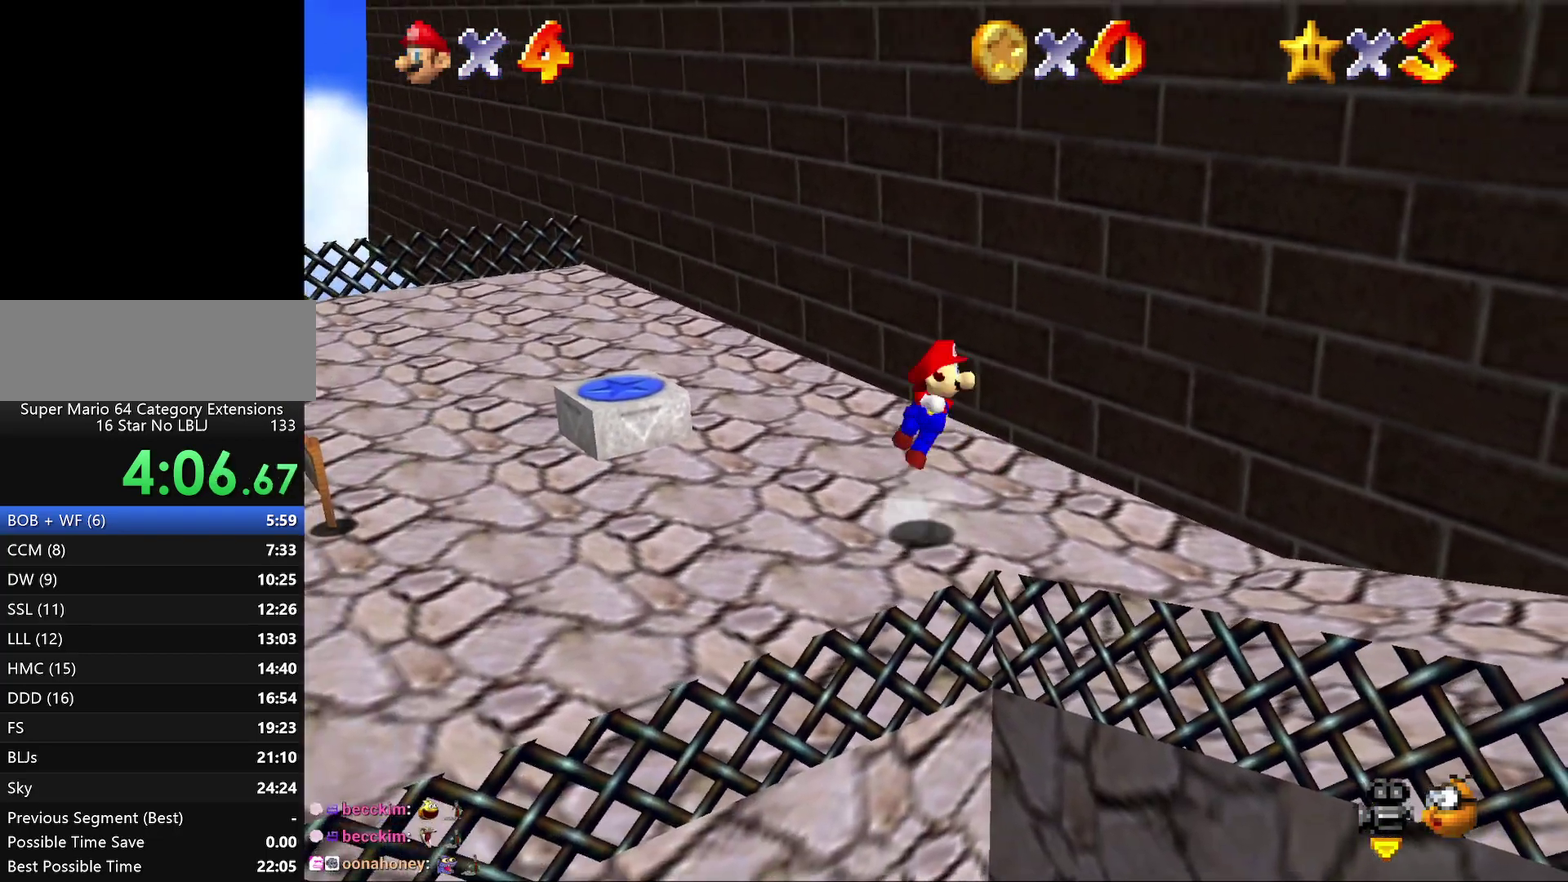
{"buttons": [], "left_stick": "up", "events": [[350, "left_stick", "up"], [450, "A", "up"]]}
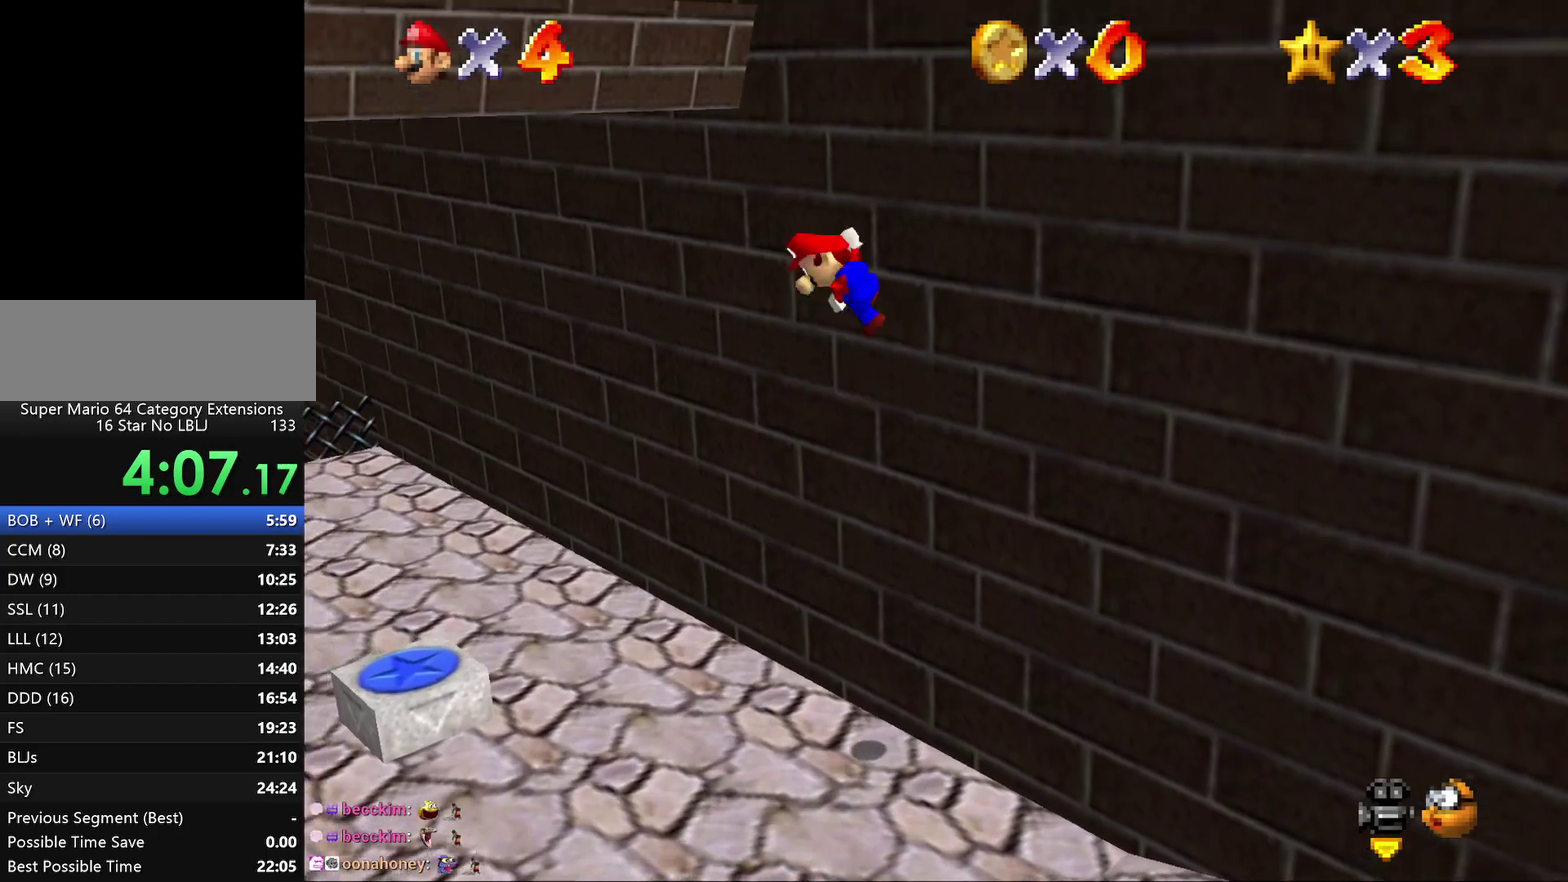
{"buttons": ["A"], "left_stick": "up-left", "events": [[17, "A", "down"], [17, "left_stick", "up-left"]]}
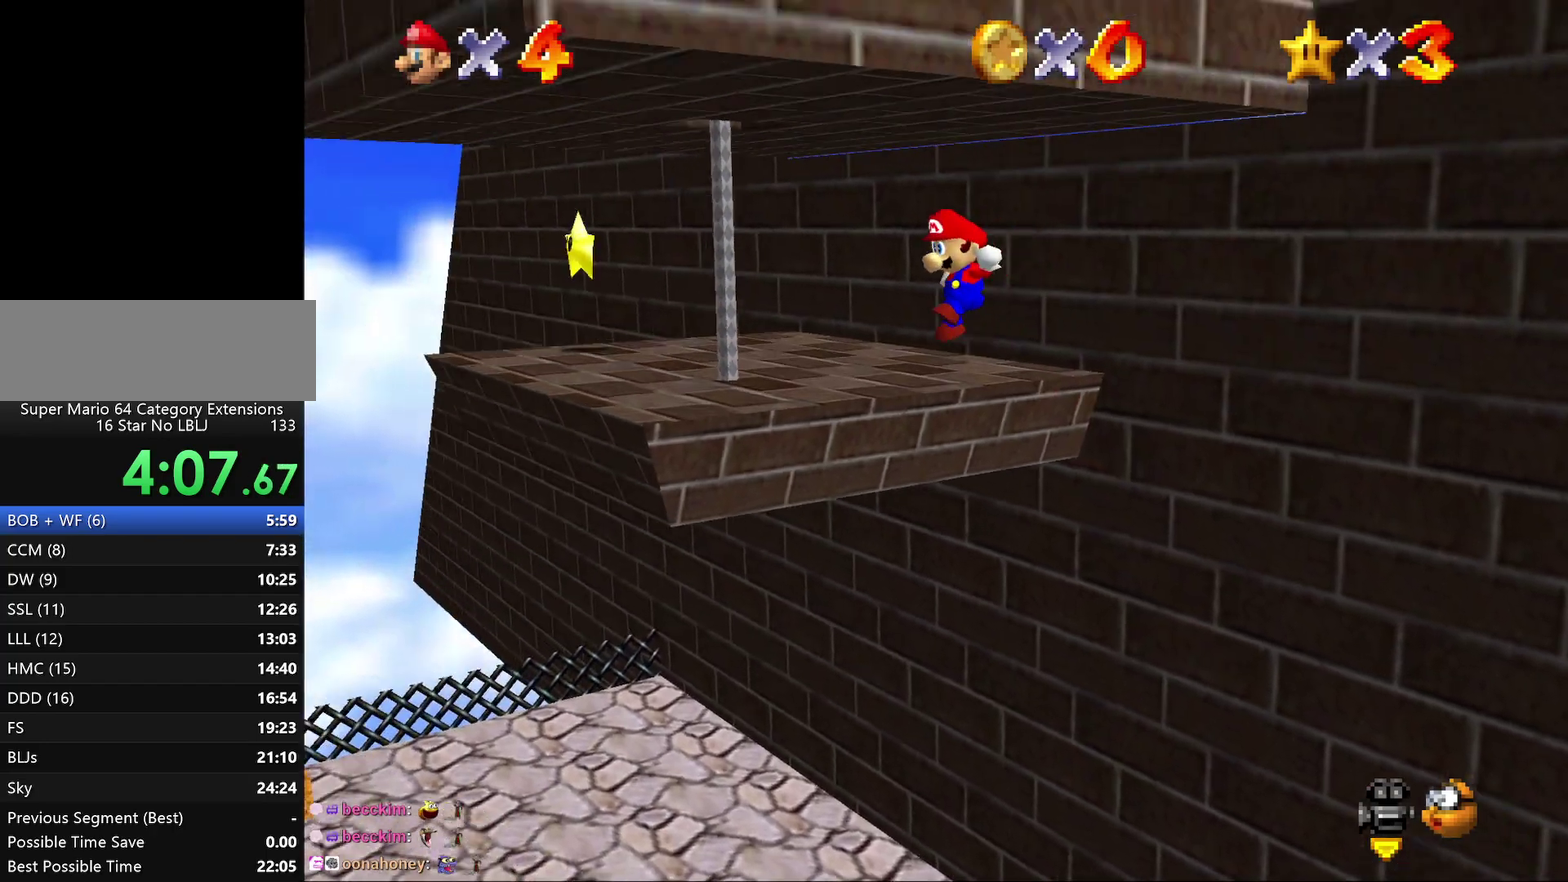
{"buttons": [], "left_stick": "up-left", "events": [[167, "A", "up"]]}
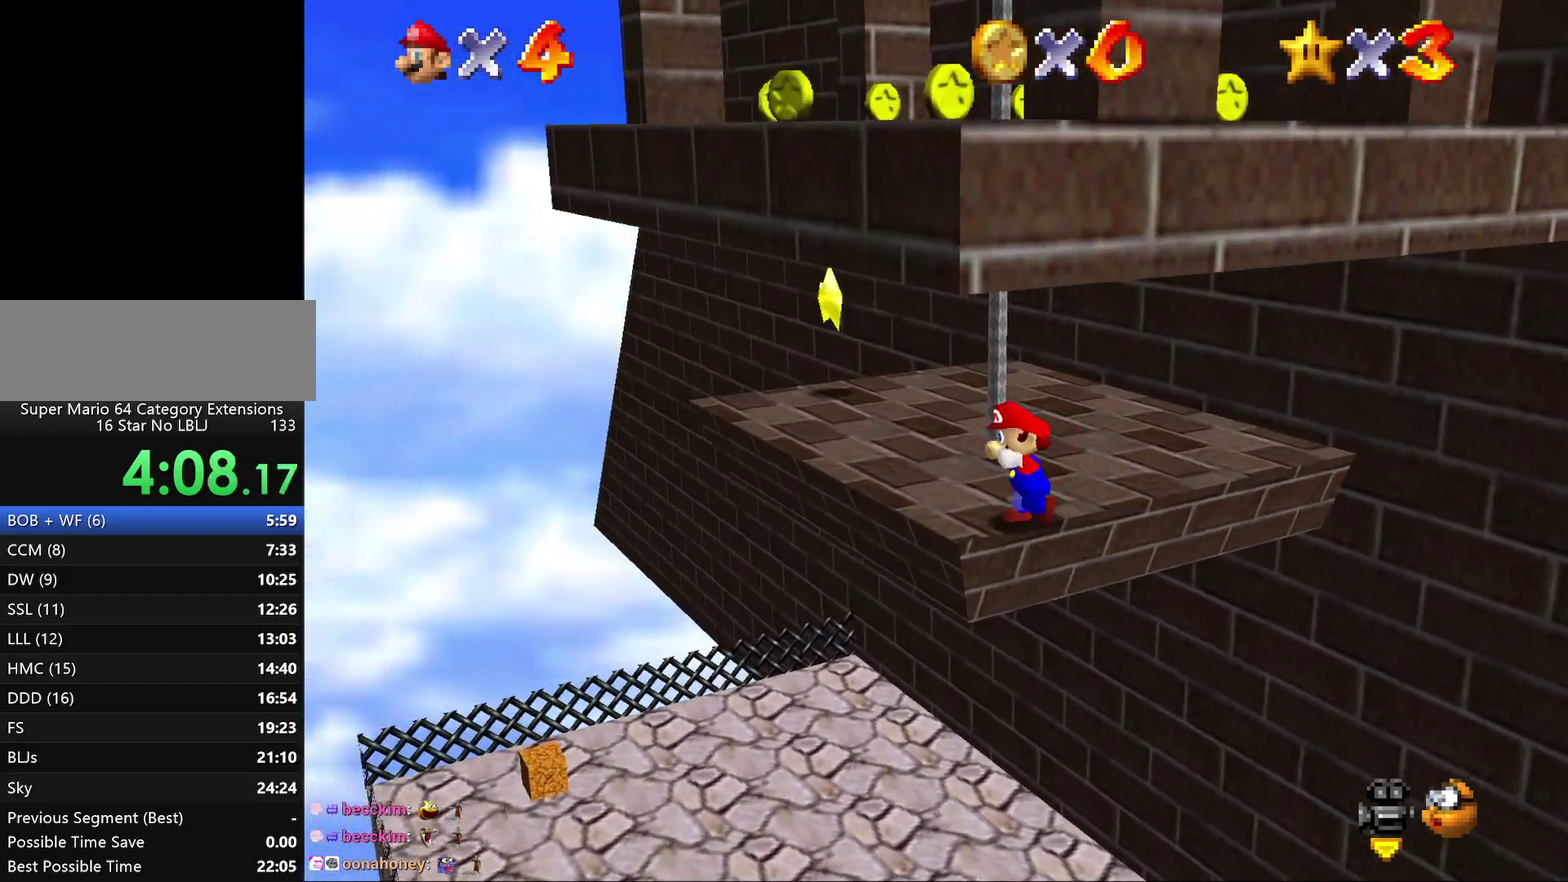
{"buttons": ["B", "Z"], "left_stick": "up-left", "events": [[33, "left_stick", "up"], [217, "left_stick", "up-left"], [367, "left_stick", "up"], [467, "Z", "down"], [500, "B", "down"], [500, "left_stick", "up-left"]]}
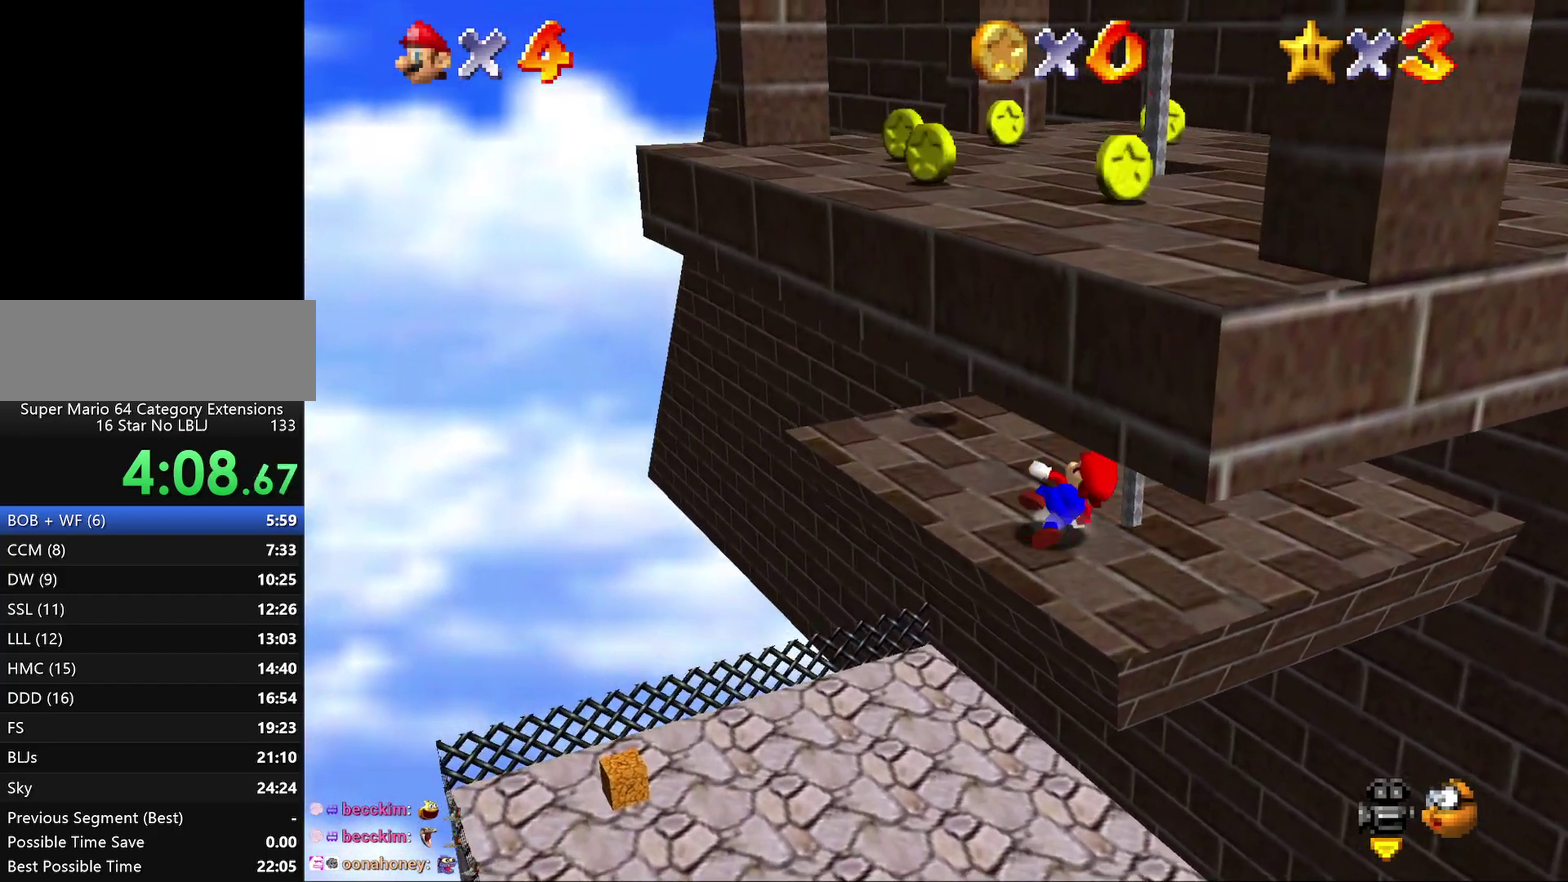
{"buttons": ["Z"], "left_stick": "up-left", "events": [[183, "B", "up"]]}
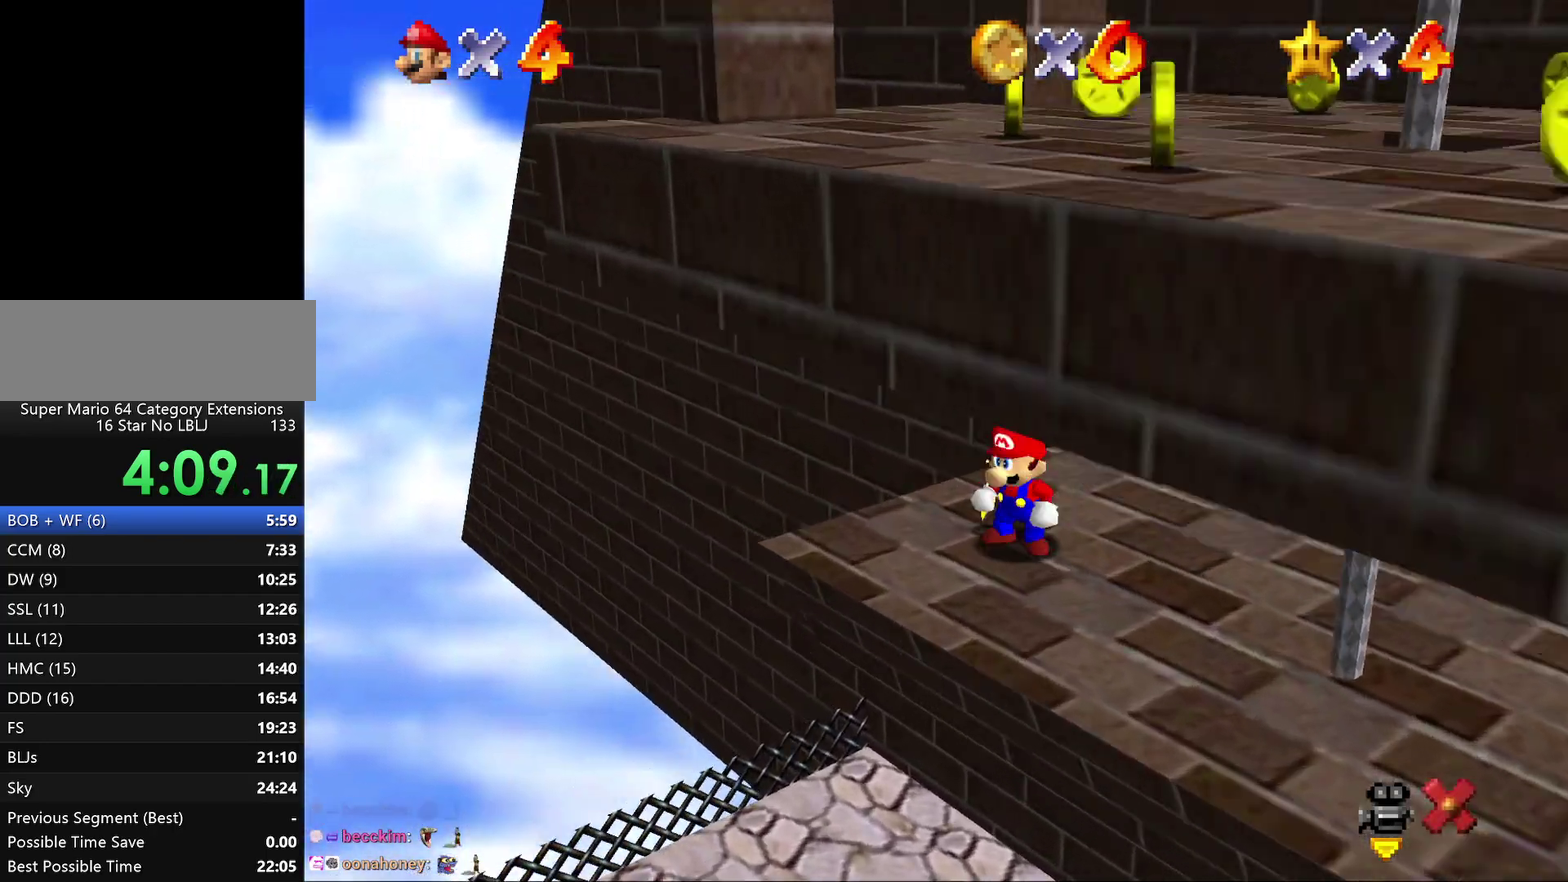
{"buttons": [], "left_stick": "center", "events": [[50, "Z", "up"], [83, "left_stick", "center"]]}
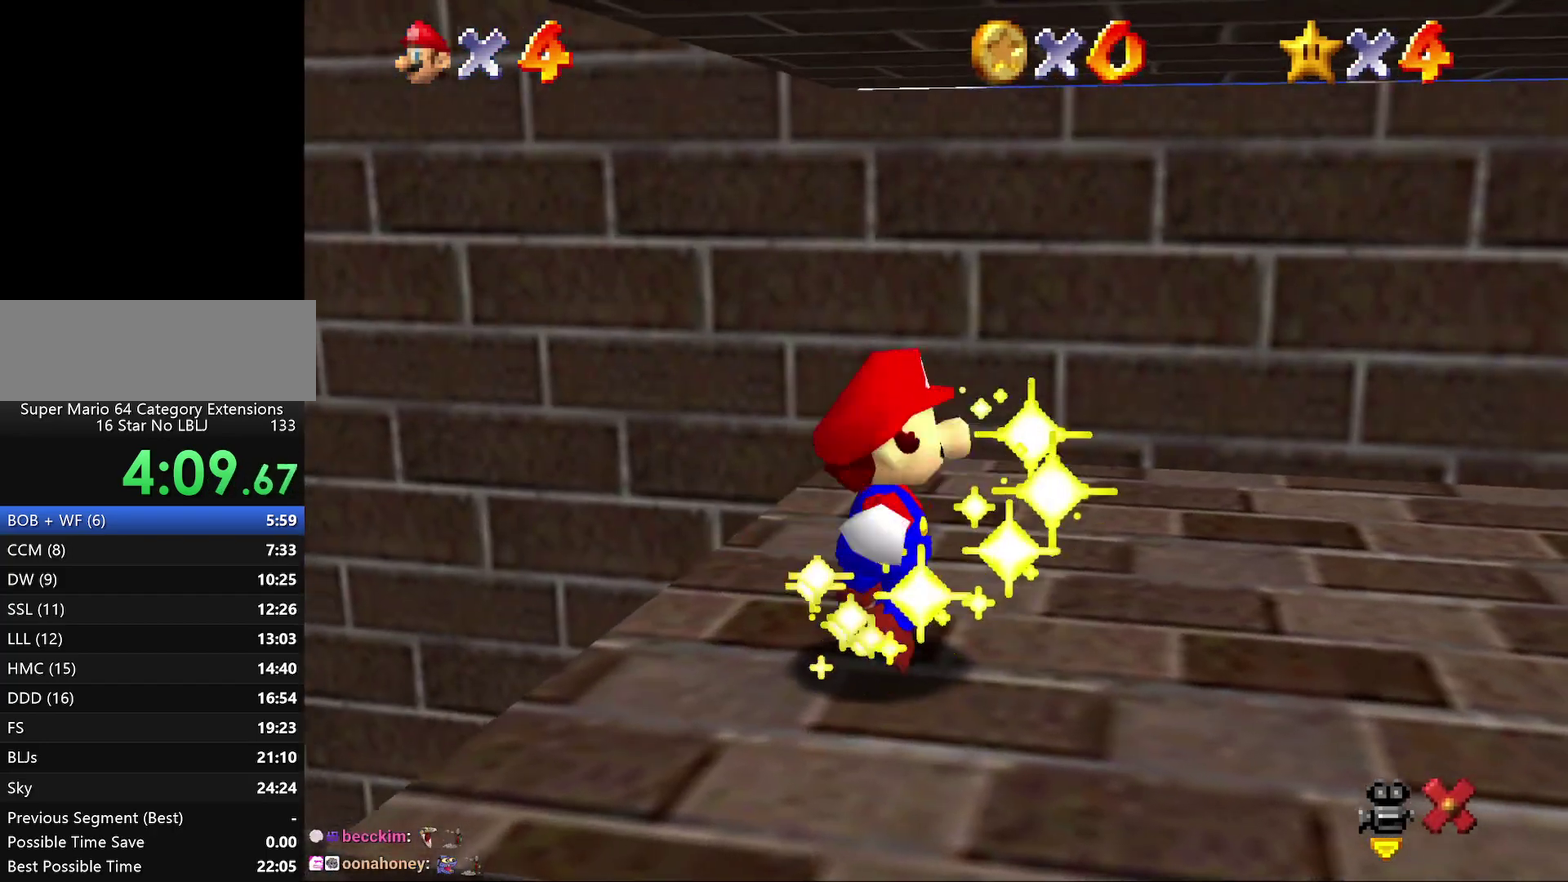
{"buttons": [], "left_stick": "center", "events": []}
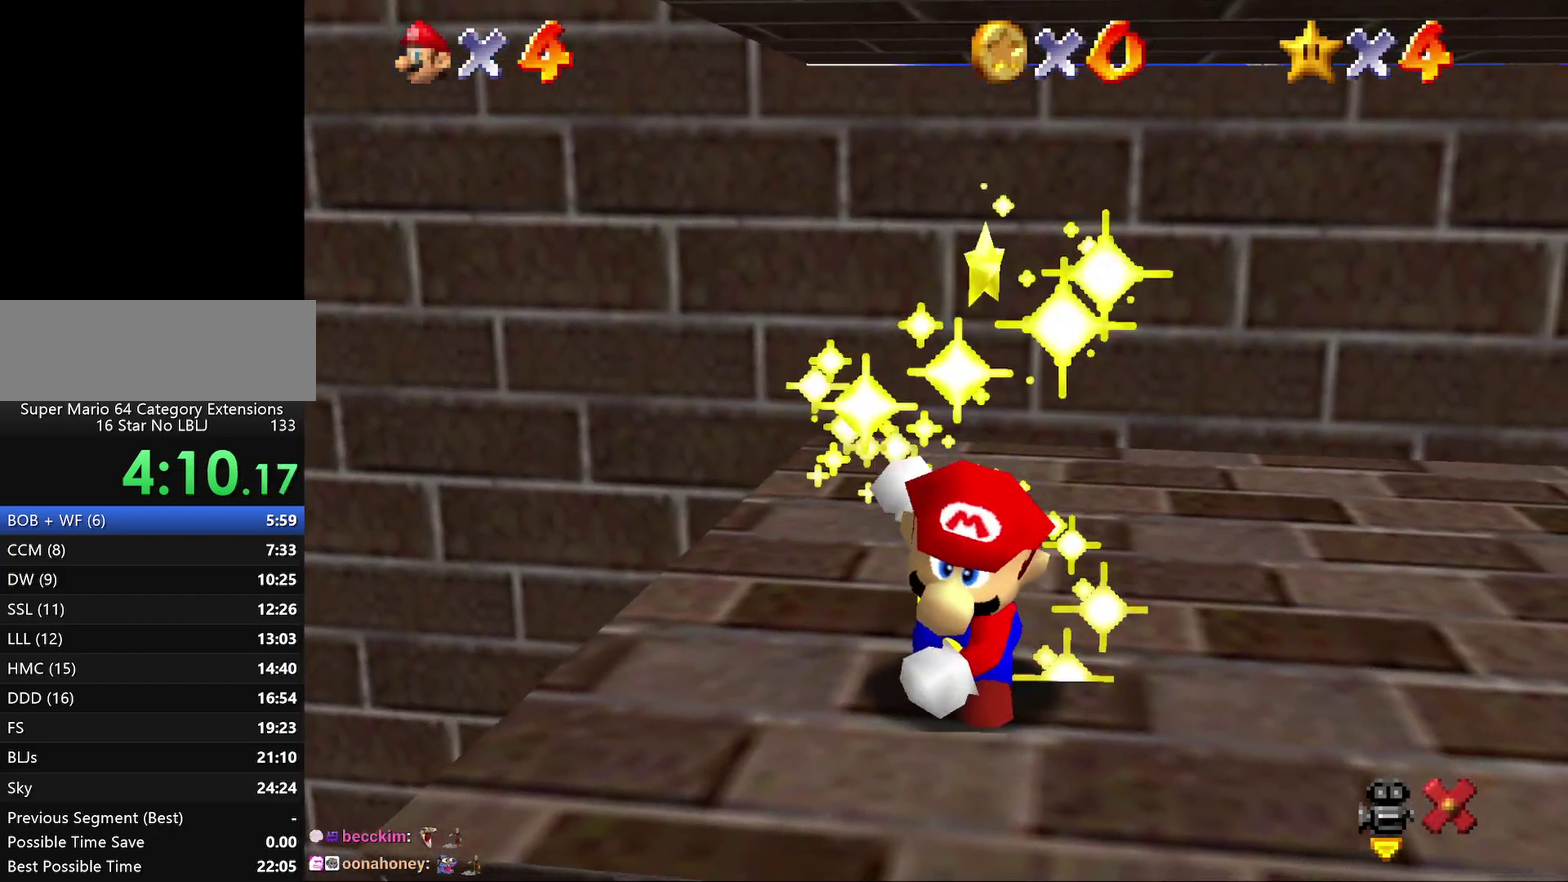
{"buttons": [], "left_stick": "center", "events": []}
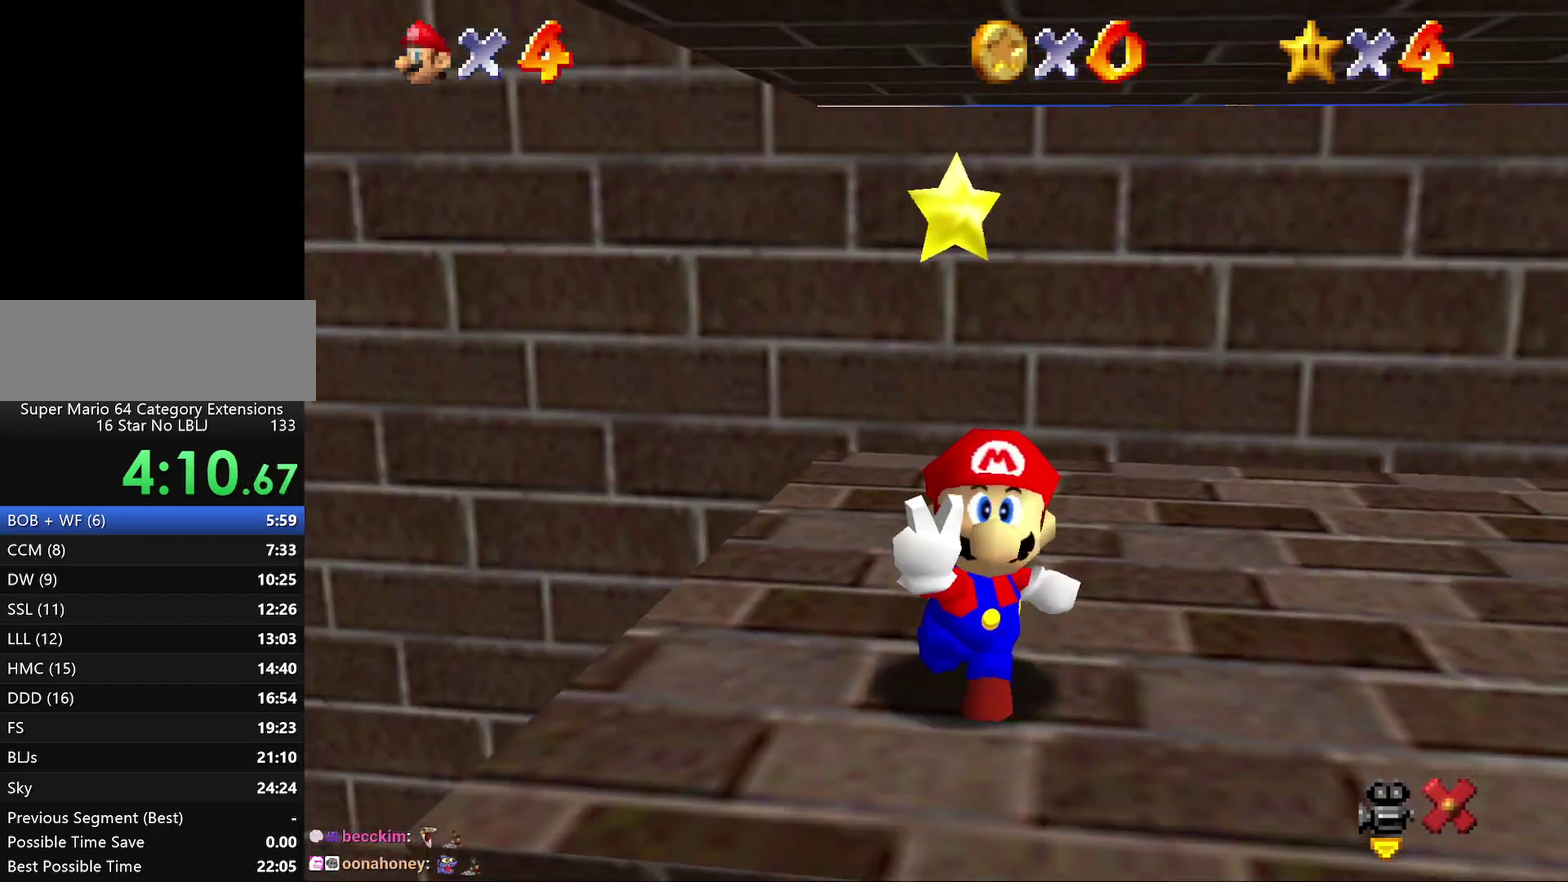
{"buttons": [], "left_stick": "center", "events": []}
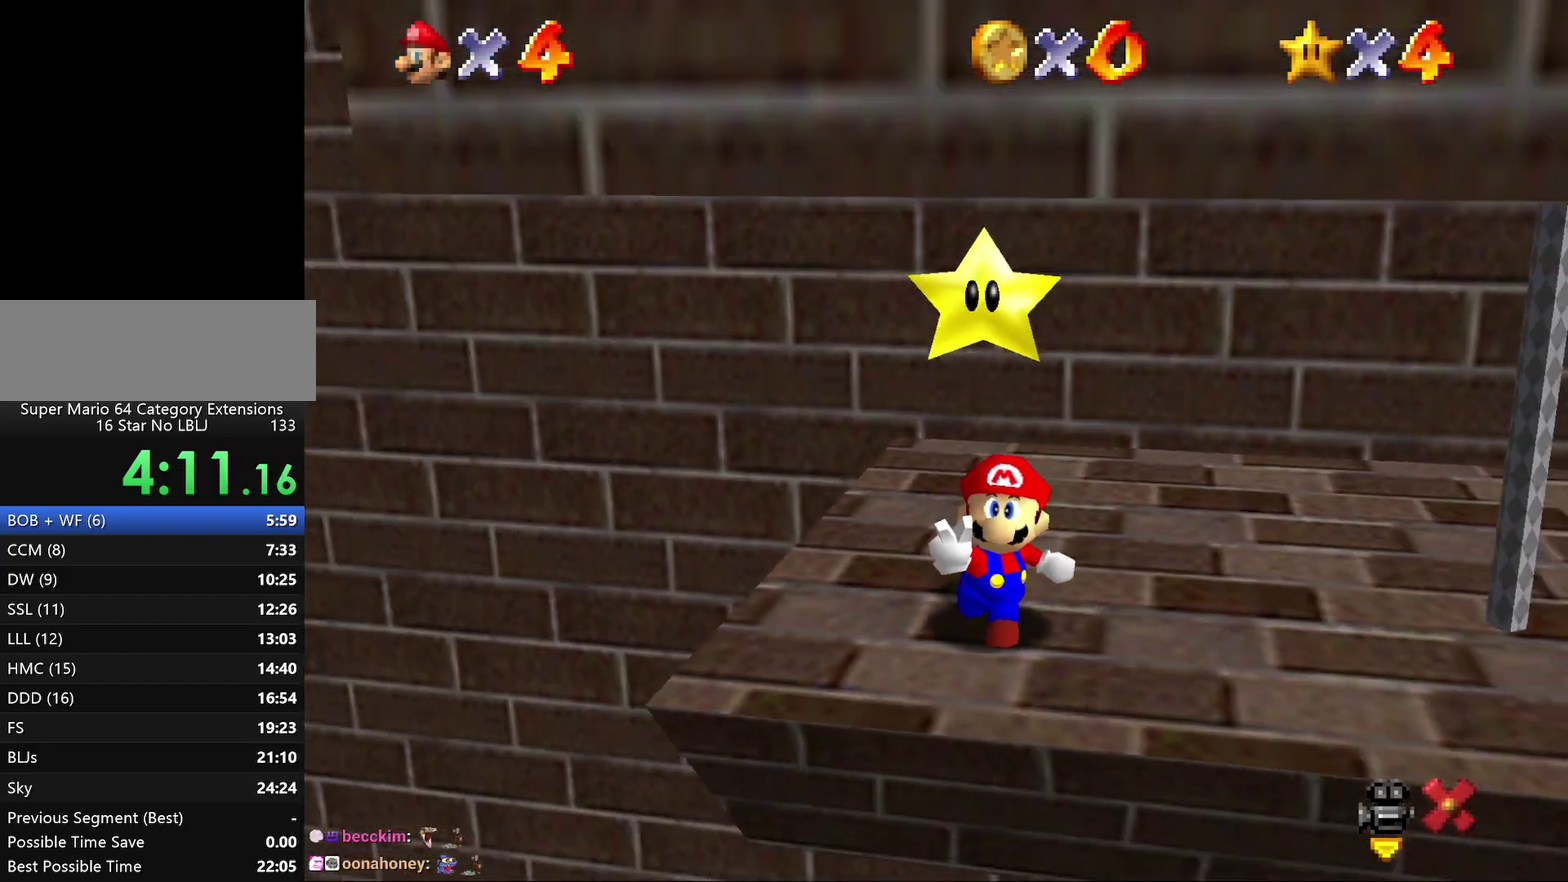
{"buttons": [], "left_stick": "center", "events": []}
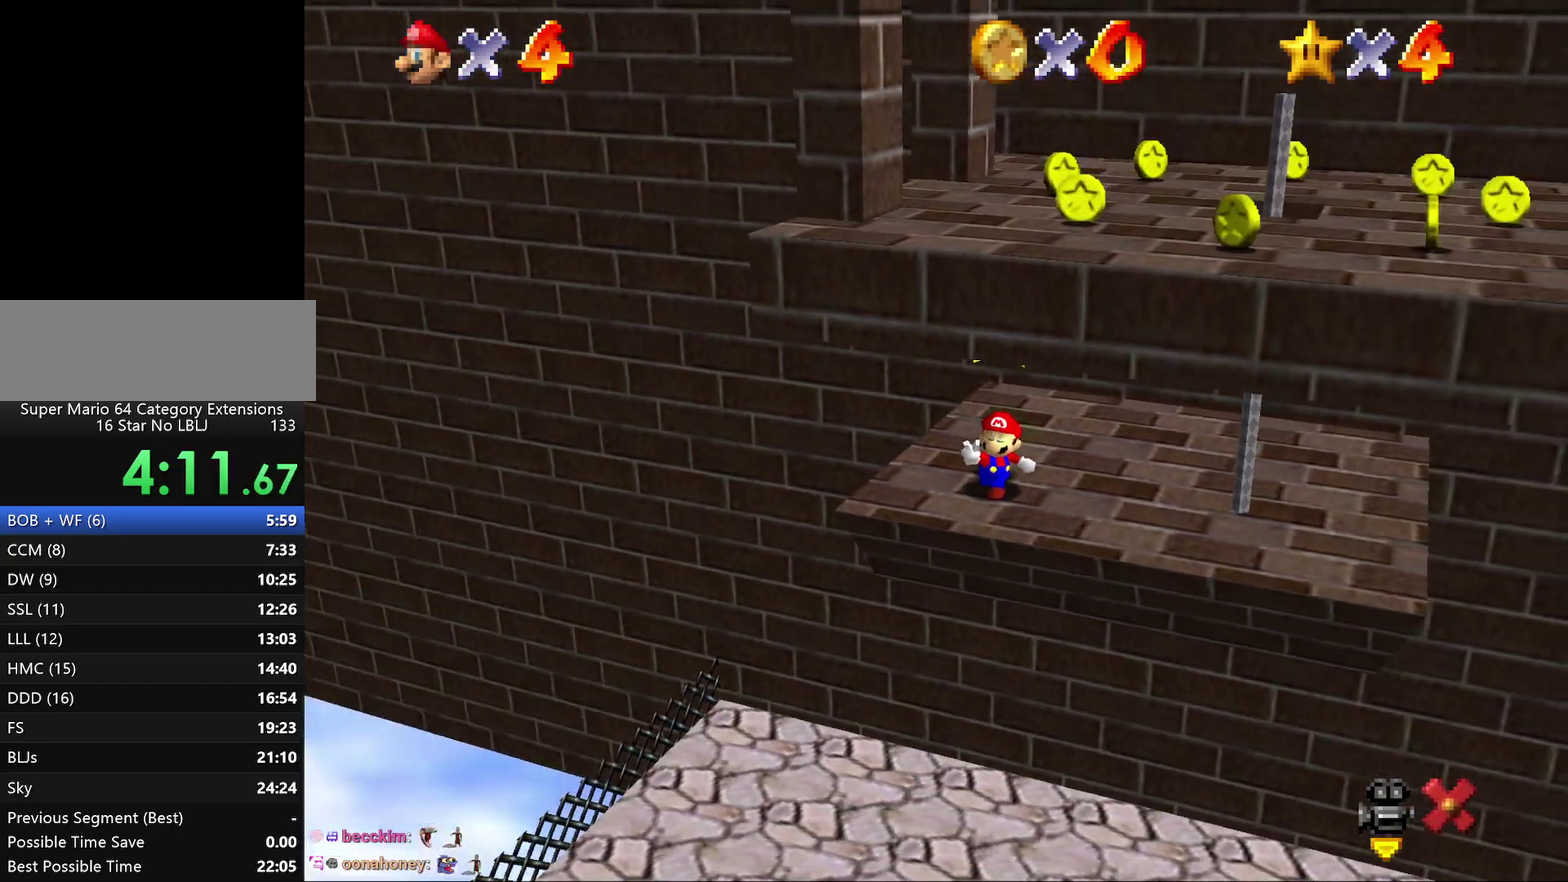
{"buttons": [], "left_stick": "center", "events": []}
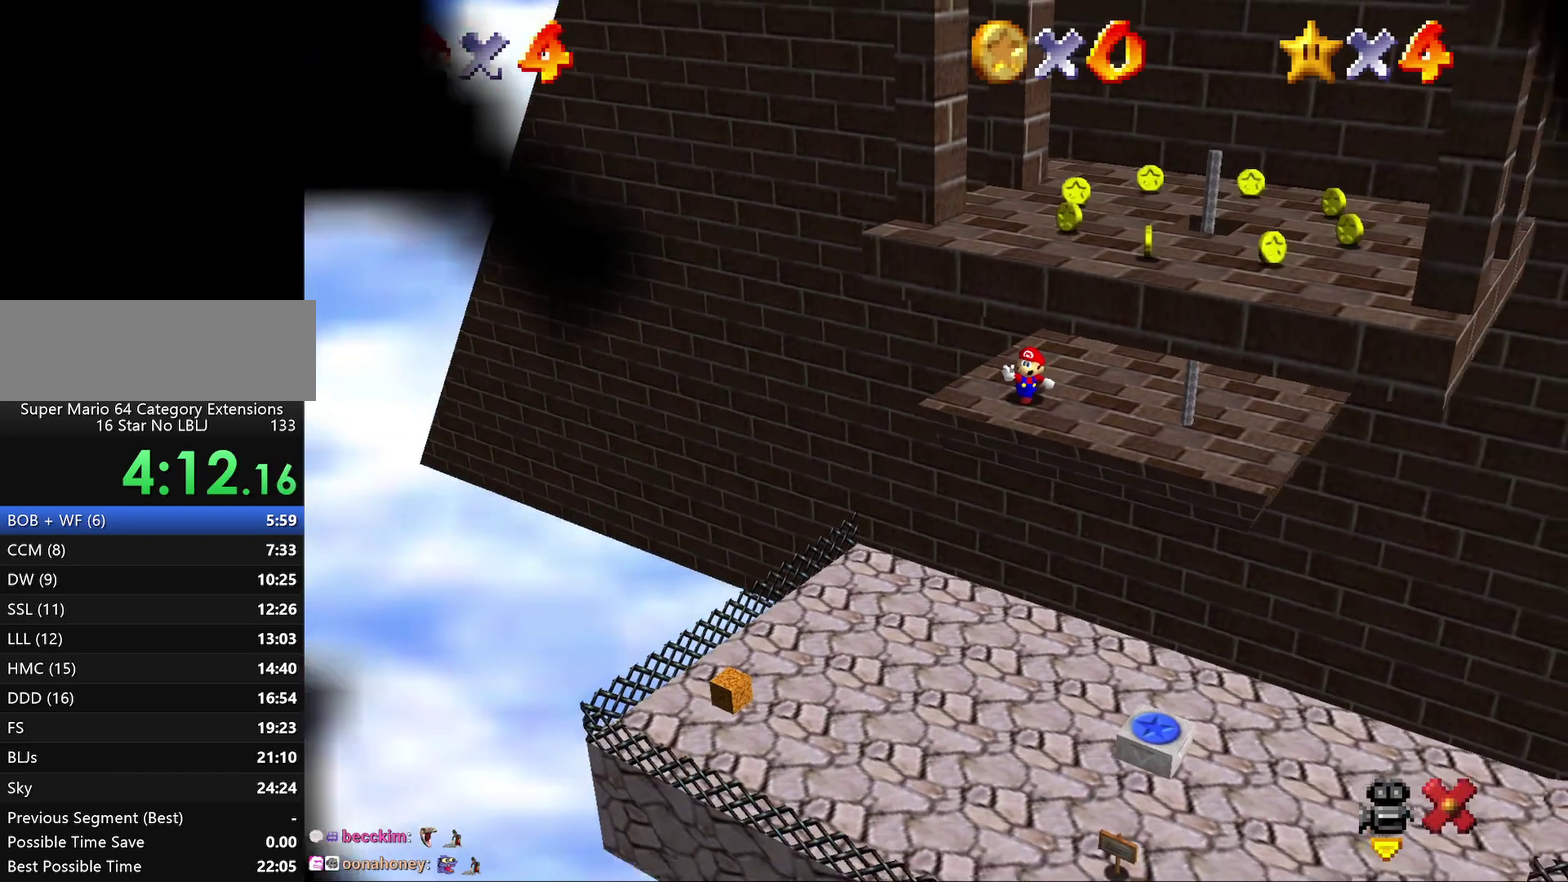
{"buttons": [], "left_stick": "center", "events": []}